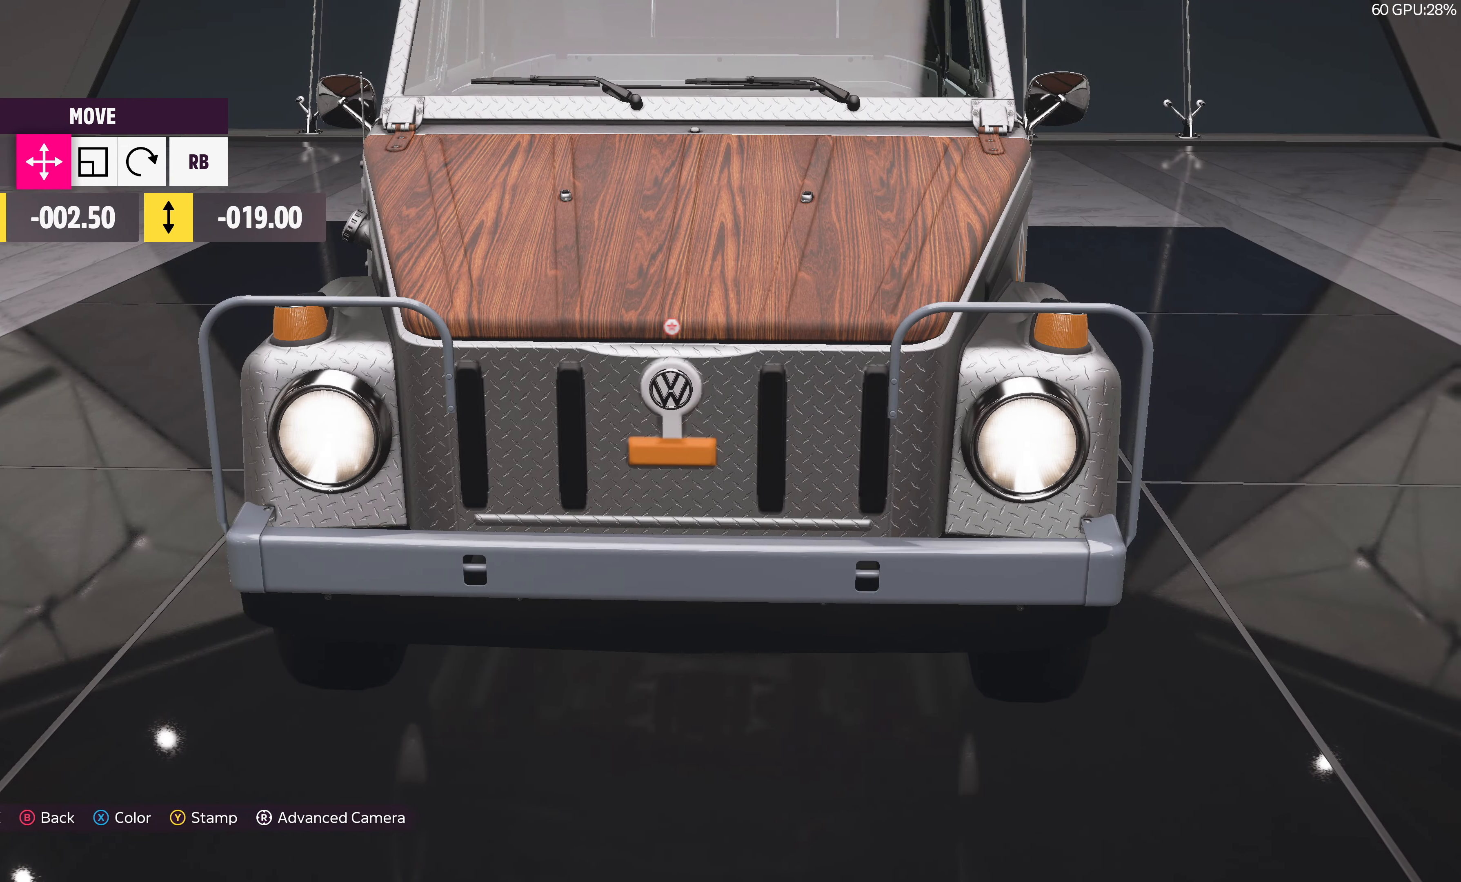
Gameplay with a controller (PlayStation layout); each line is a JSON object with the inputs held at the frame after it. "events" lists button and stick changes between this image and that frame as [ms after this image, input, new state], when the widget could be followed in between.
{"buttons": [], "left_stick": "center", "right_stick": "center", "events": [[267, "DPAD_LEFT", "down"], [350, "DPAD_LEFT", "up"]]}
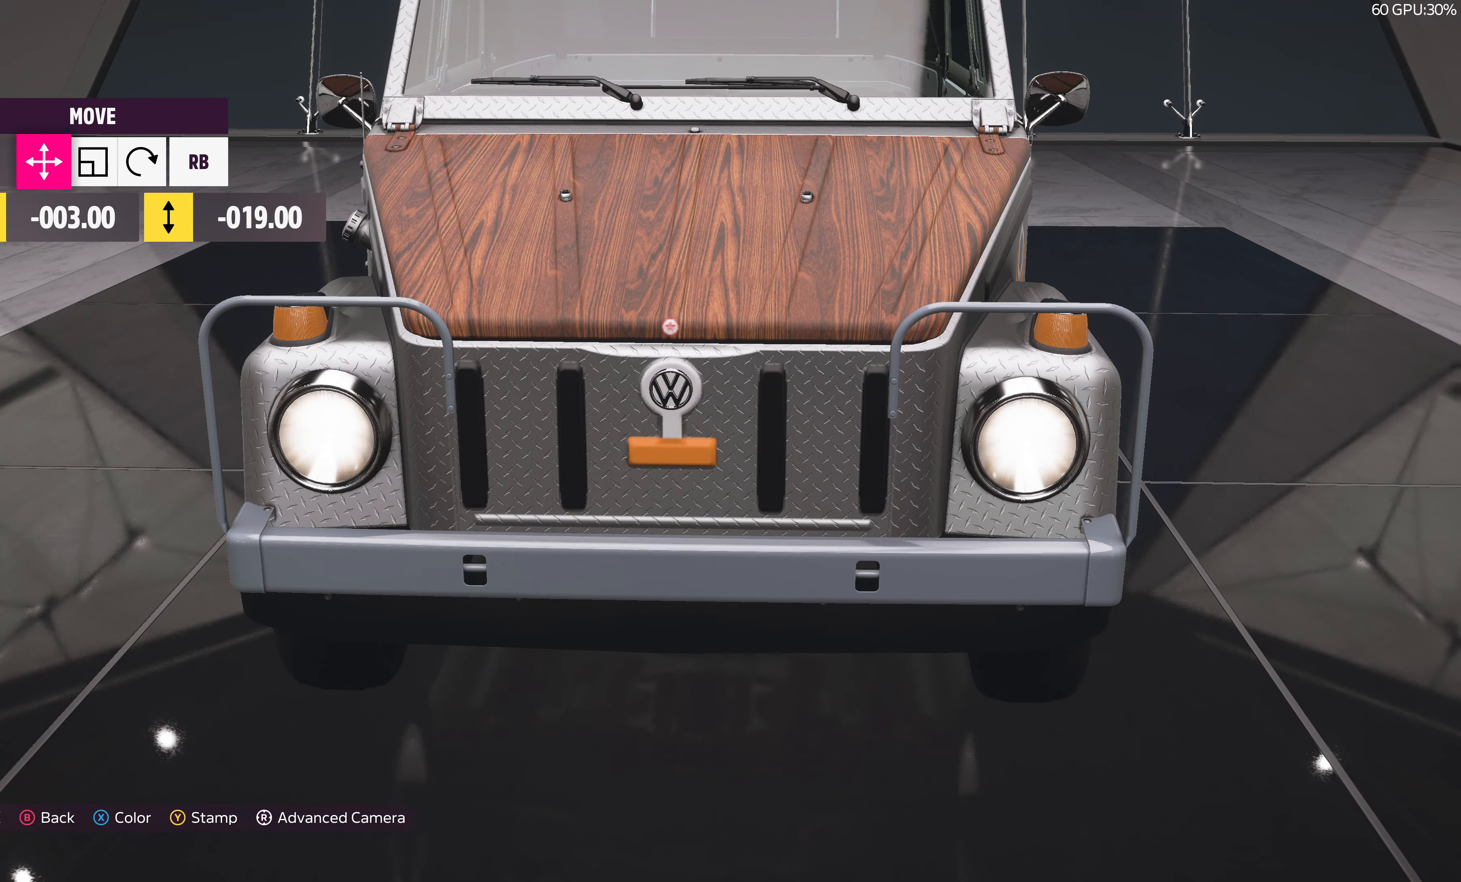
{"buttons": [], "left_stick": "center", "right_stick": "center", "events": [[200, "DPAD_DOWN", "down"], [250, "DPAD_DOWN", "up"]]}
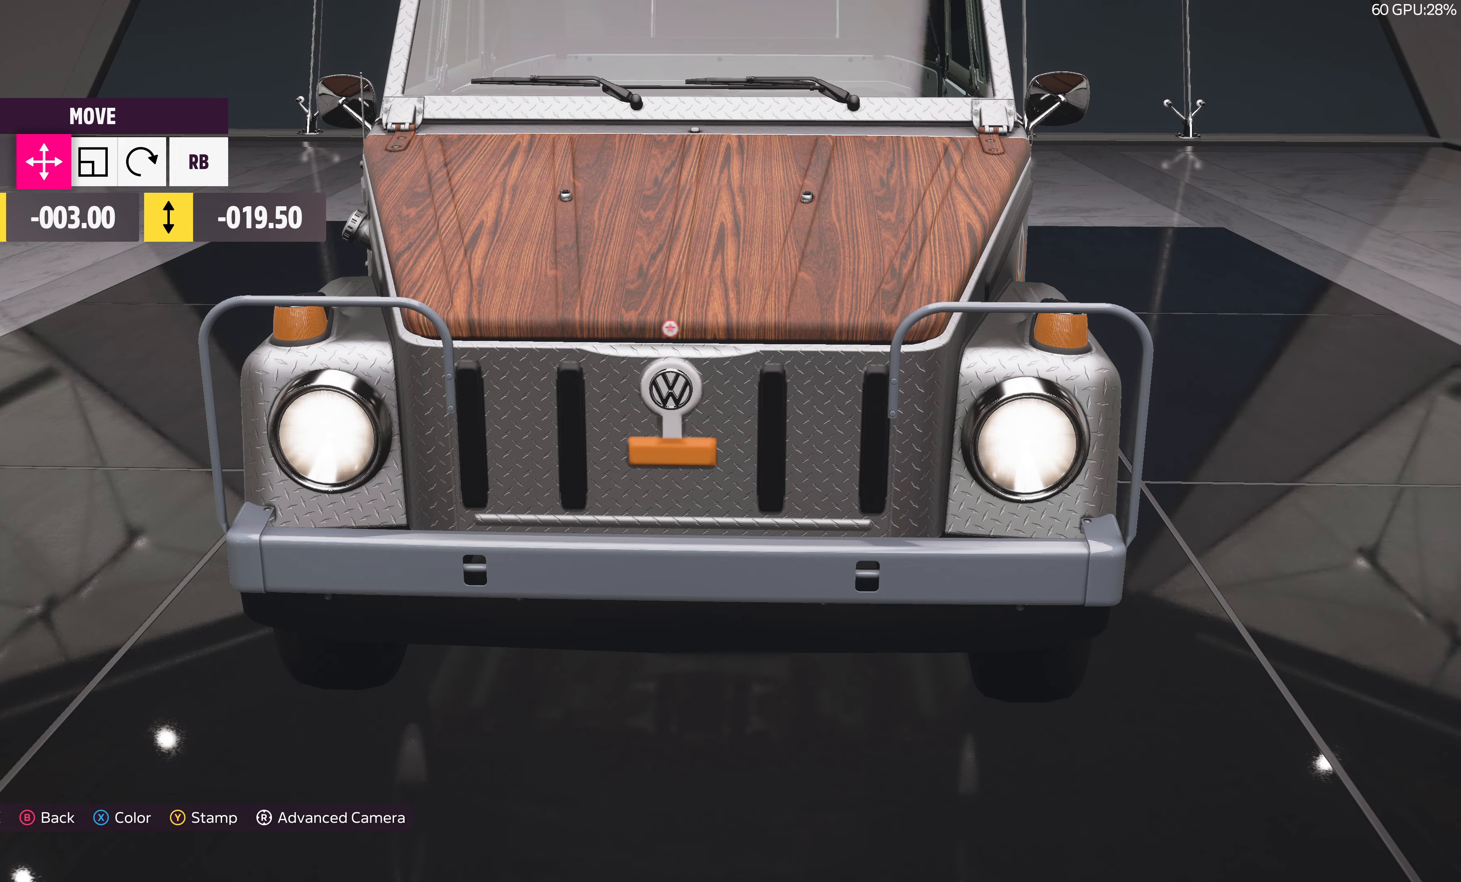
{"buttons": [], "left_stick": "center", "right_stick": "right", "events": [[83, "DPAD_UP", "down"], [166, "DPAD_UP", "up"], [383, "right_stick", "right"]]}
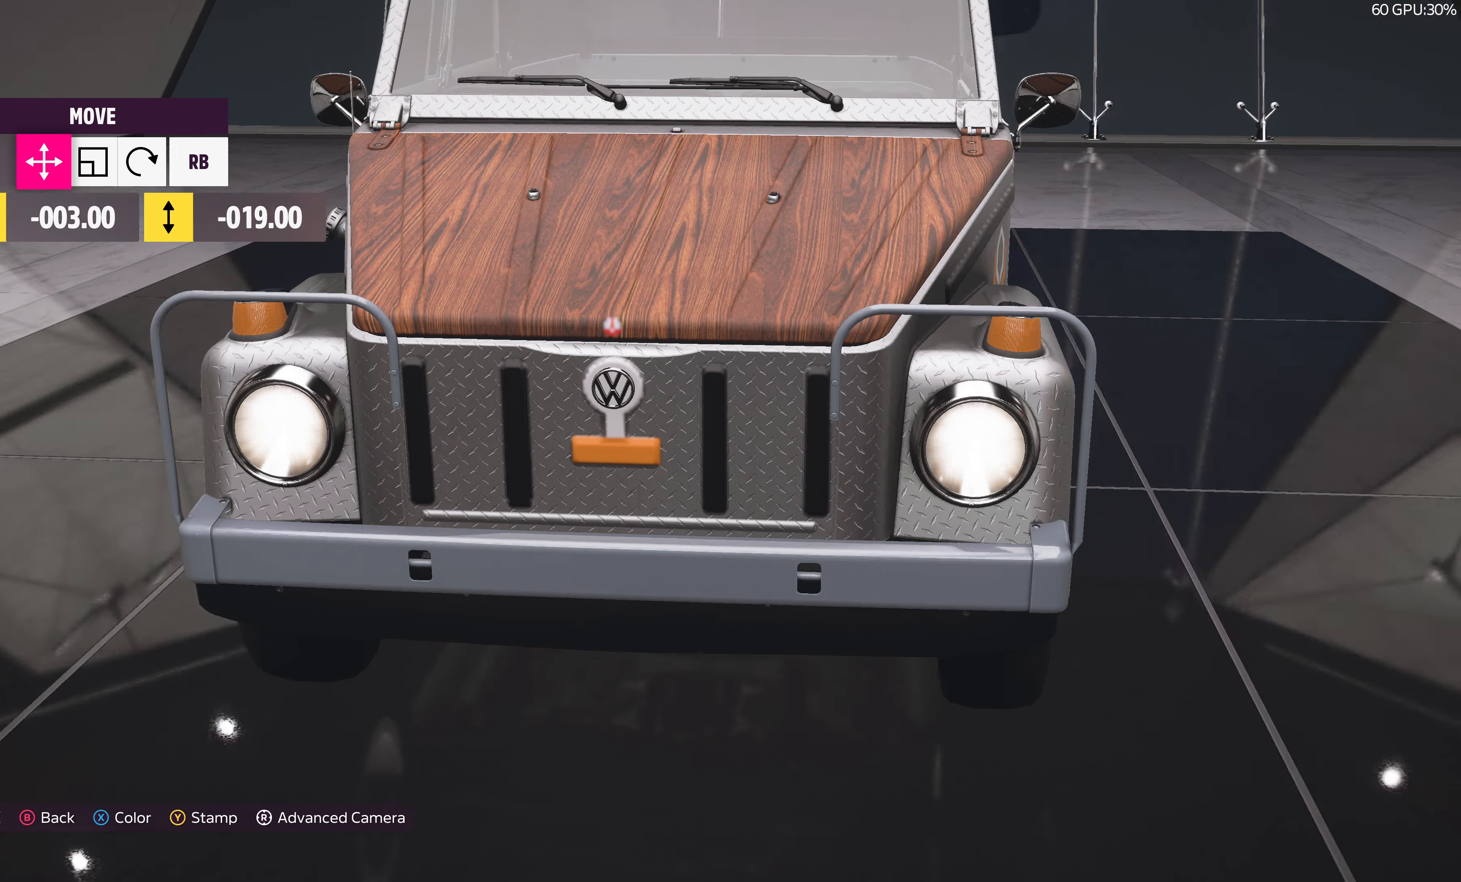
{"buttons": [], "left_stick": "center", "right_stick": "center", "events": [[316, "right_stick", "center"]]}
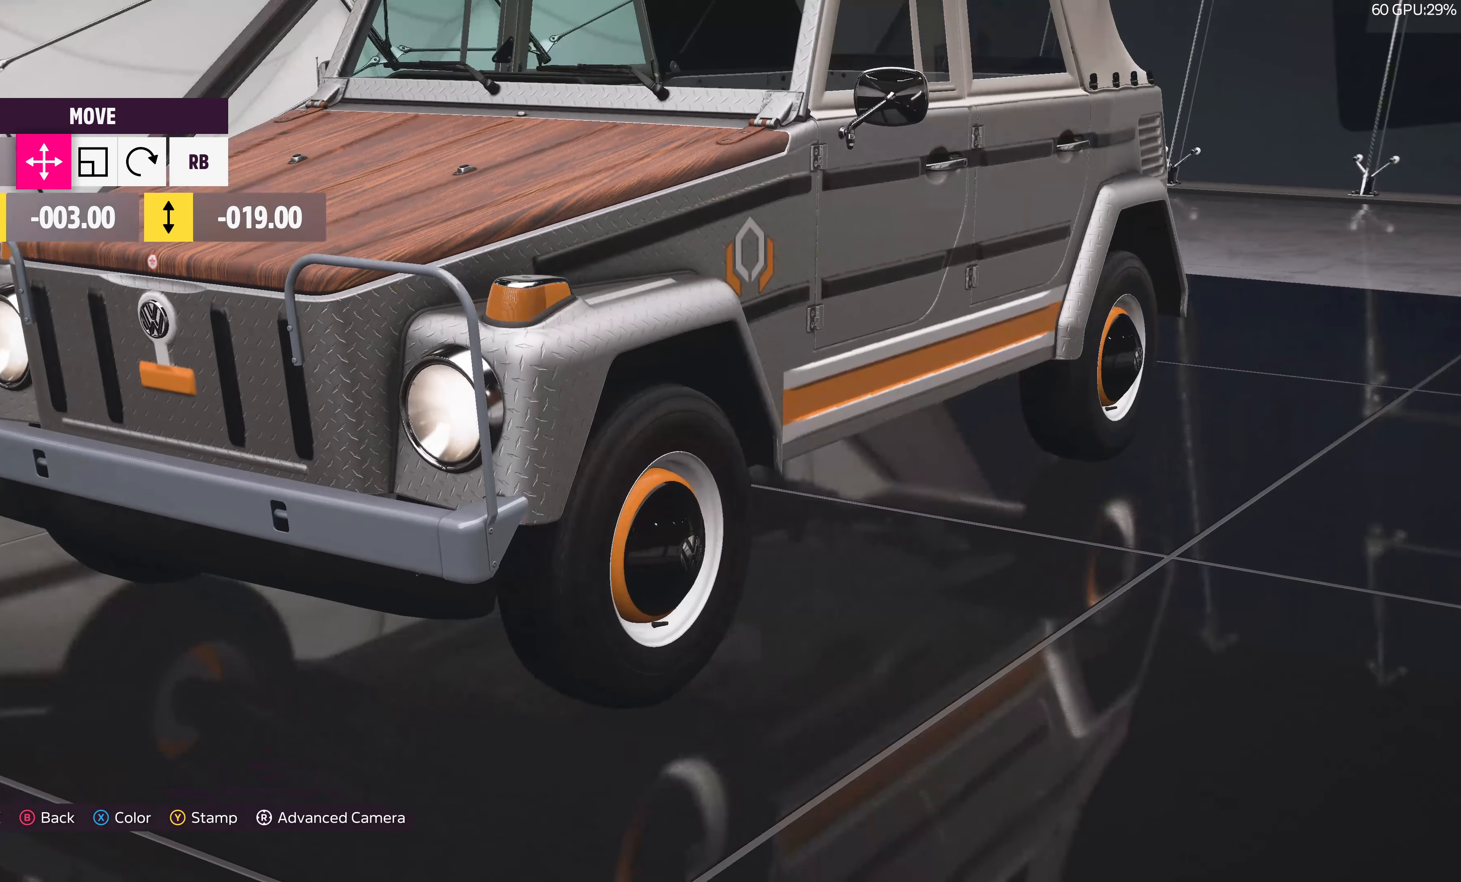
{"buttons": [], "left_stick": "center", "right_stick": "center", "events": [[300, "DPAD_DOWN", "down"], [350, "DPAD_DOWN", "up"]]}
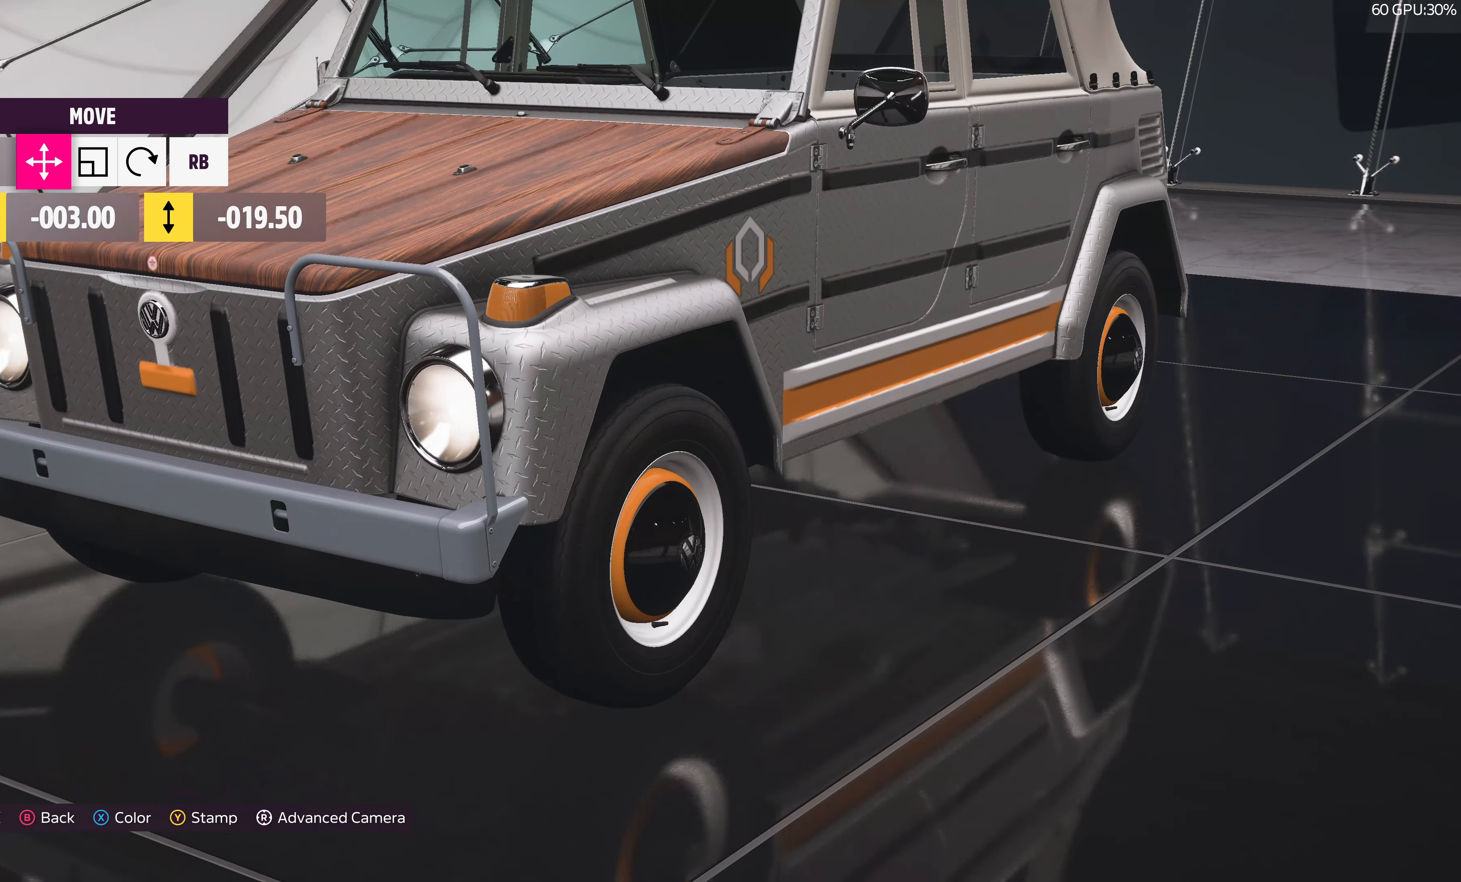
{"buttons": [], "left_stick": "center", "right_stick": "center", "events": []}
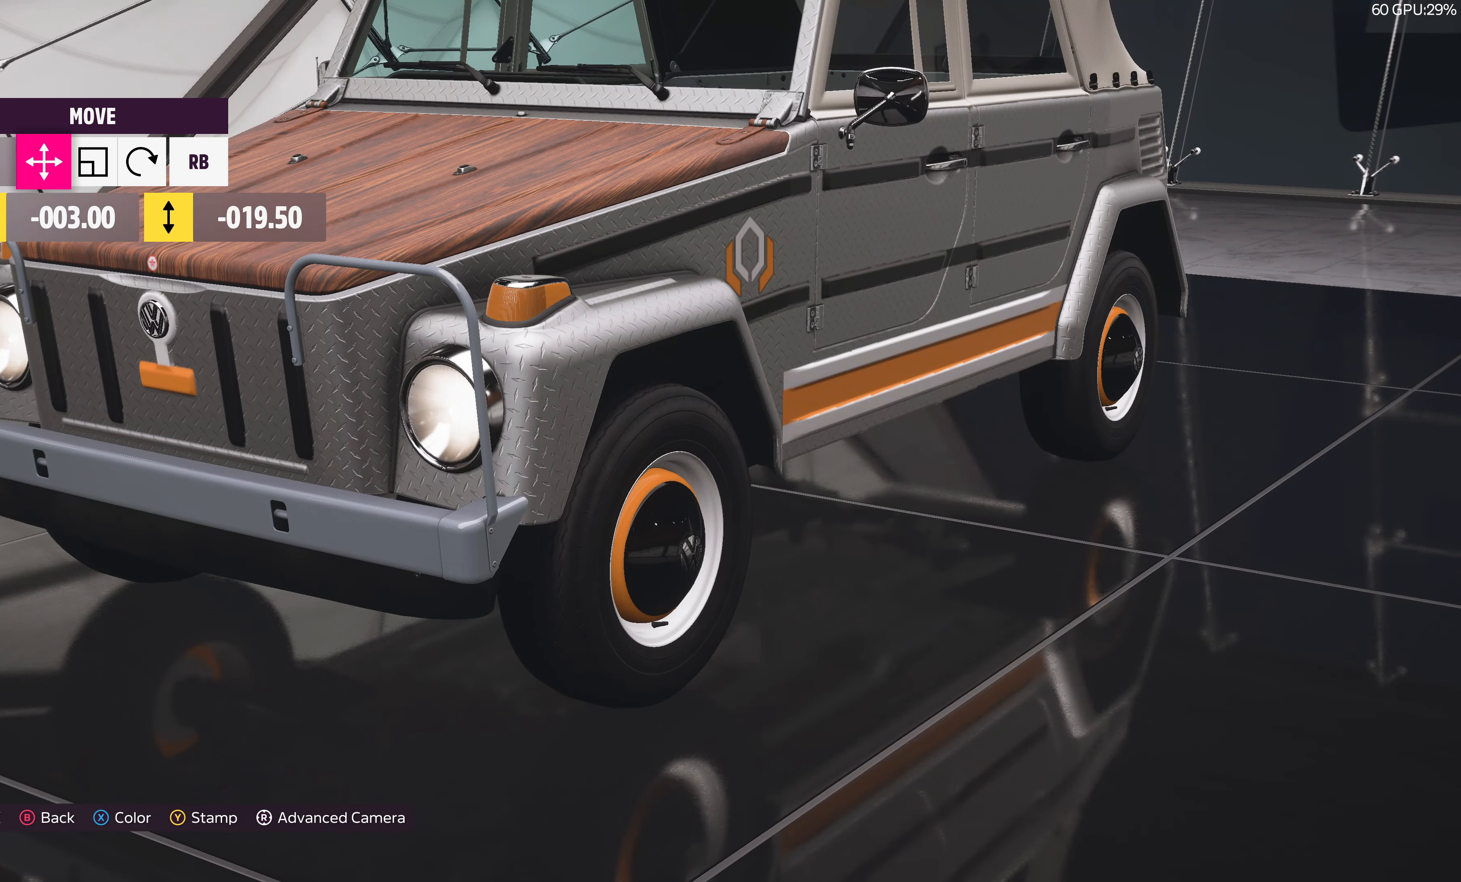
{"buttons": [], "left_stick": "center", "right_stick": "center", "events": [[50, "DPAD_UP", "down"], [66, "DPAD_UP", "up"]]}
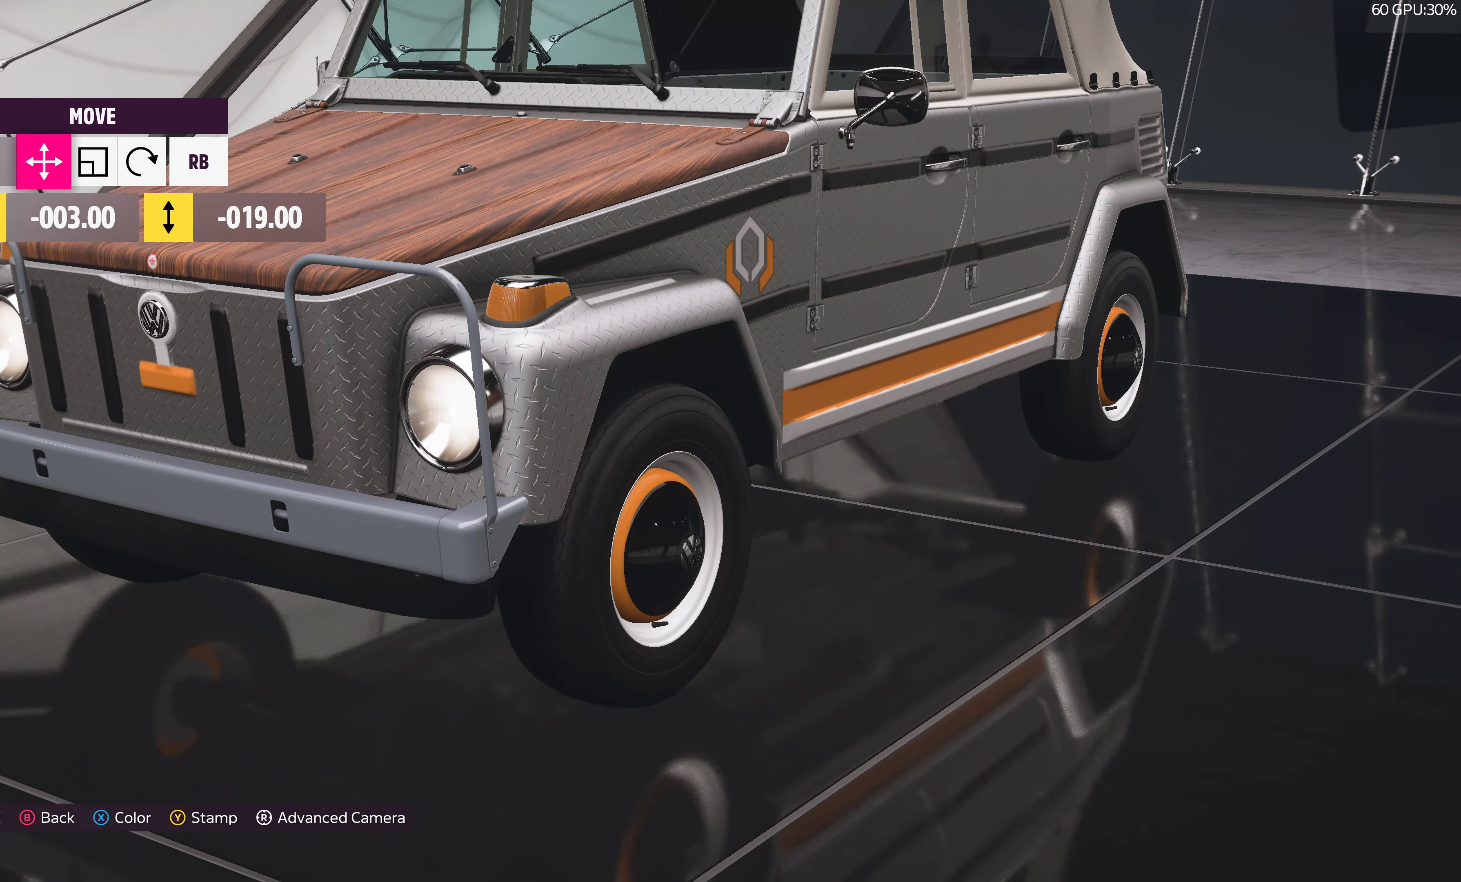
{"buttons": [], "left_stick": "center", "right_stick": "center", "events": [[50, "CROSS", "down"], [183, "CROSS", "up"]]}
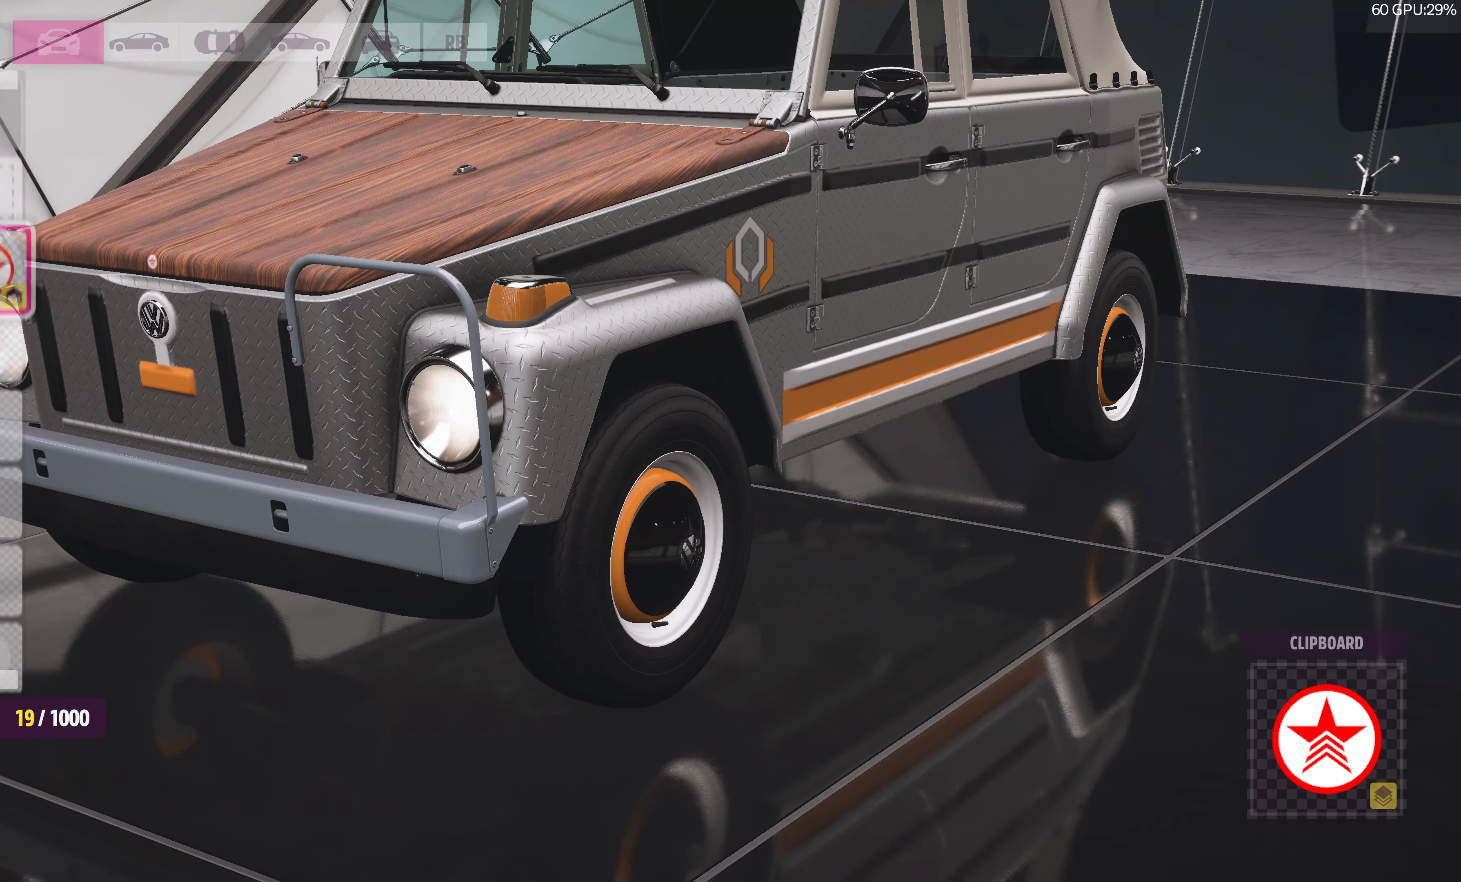
{"buttons": [], "left_stick": "center", "right_stick": "right", "events": [[266, "right_stick", "right"]]}
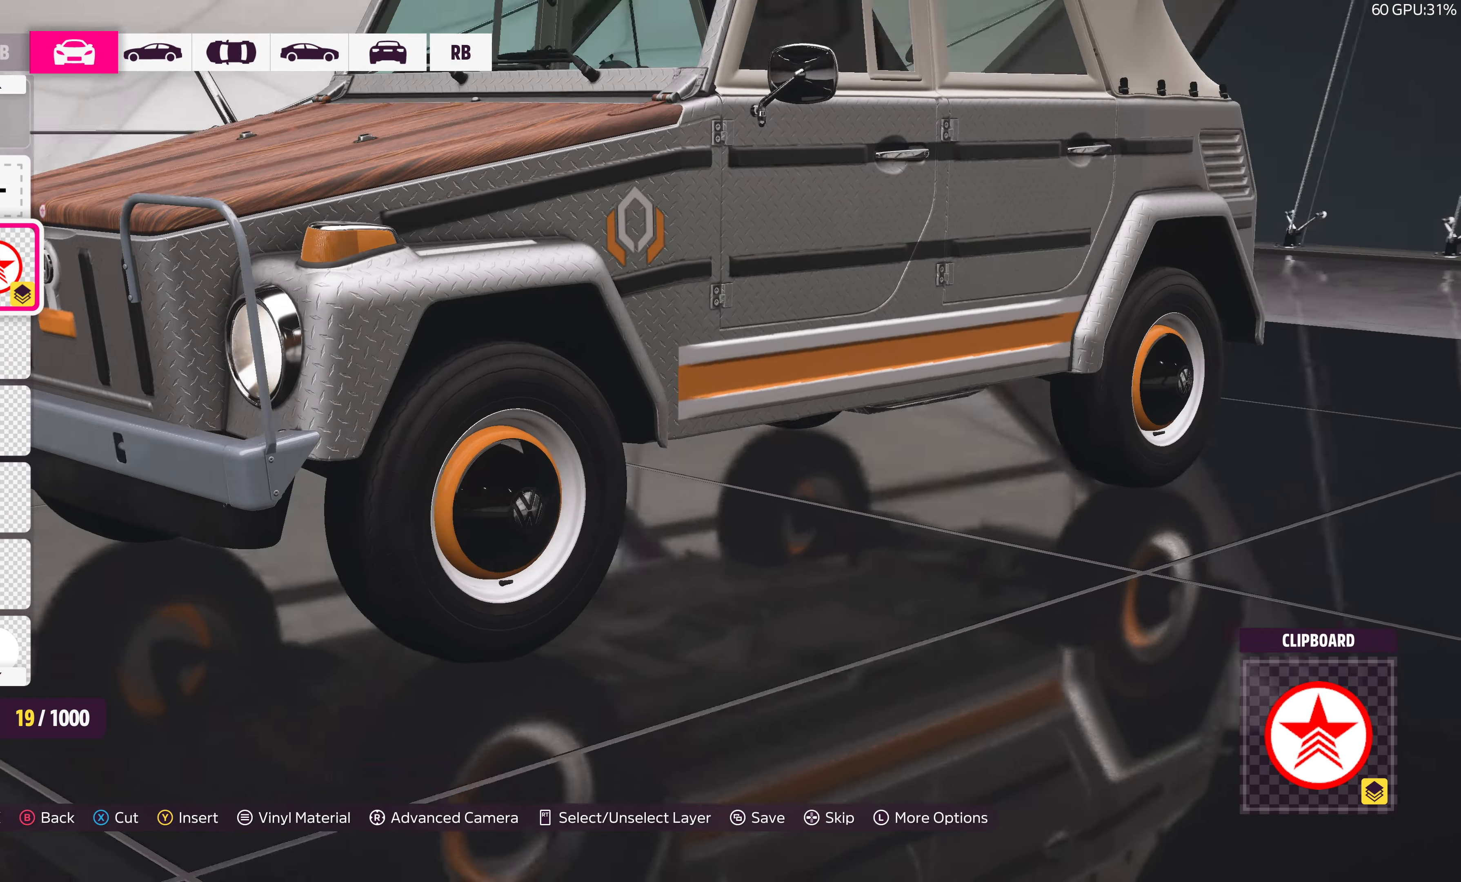
{"buttons": [], "left_stick": "center", "right_stick": "right", "events": [[100, "right_stick", "center"], [216, "right_stick", "right"]]}
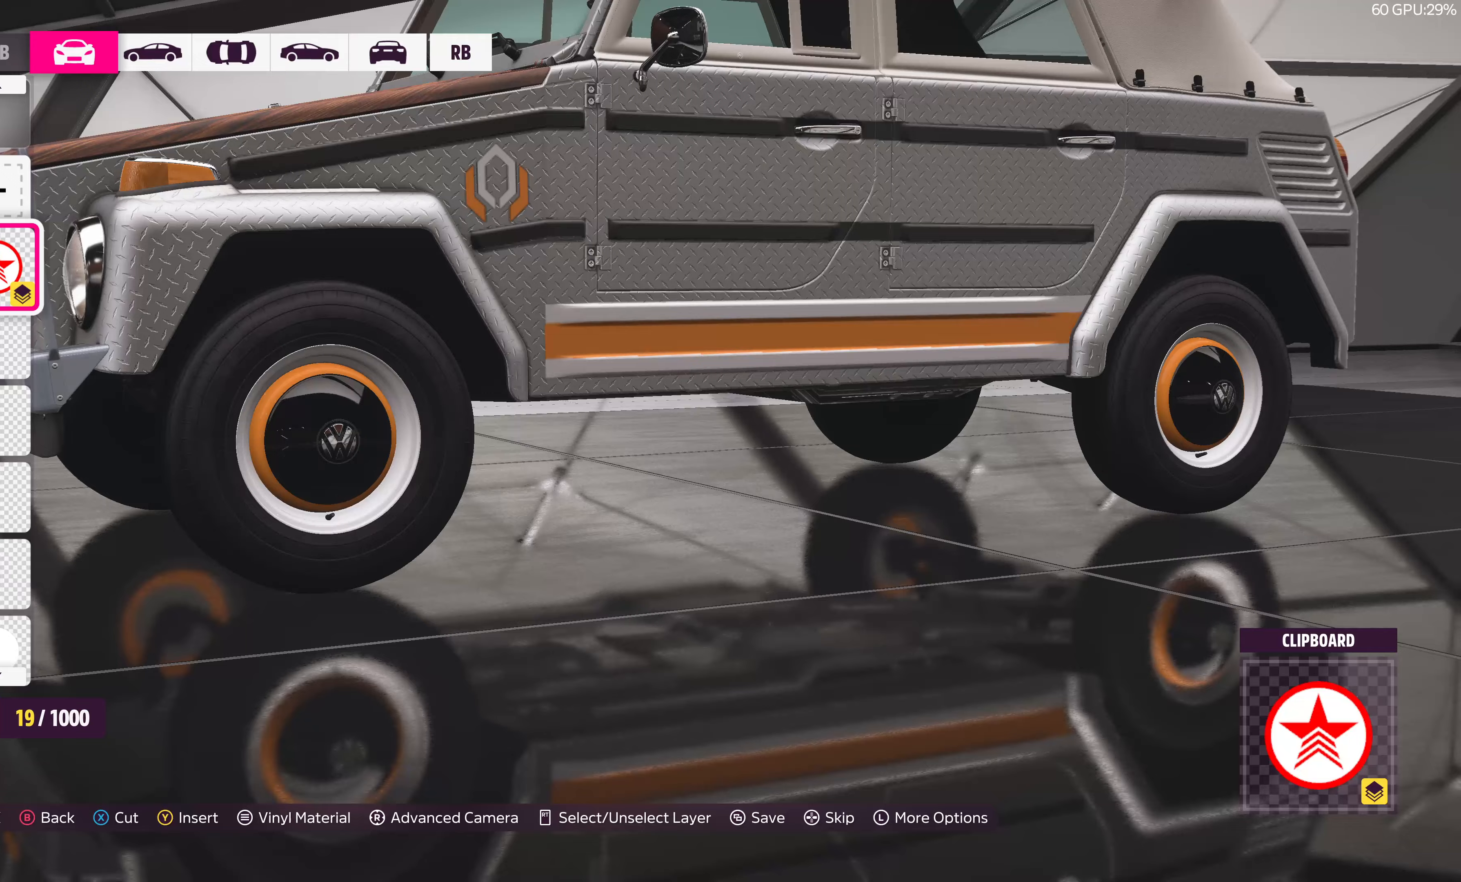
{"buttons": [], "left_stick": "center", "right_stick": "center", "events": [[33, "right_stick", "center"], [217, "right_stick", "right"], [333, "right_stick", "center"]]}
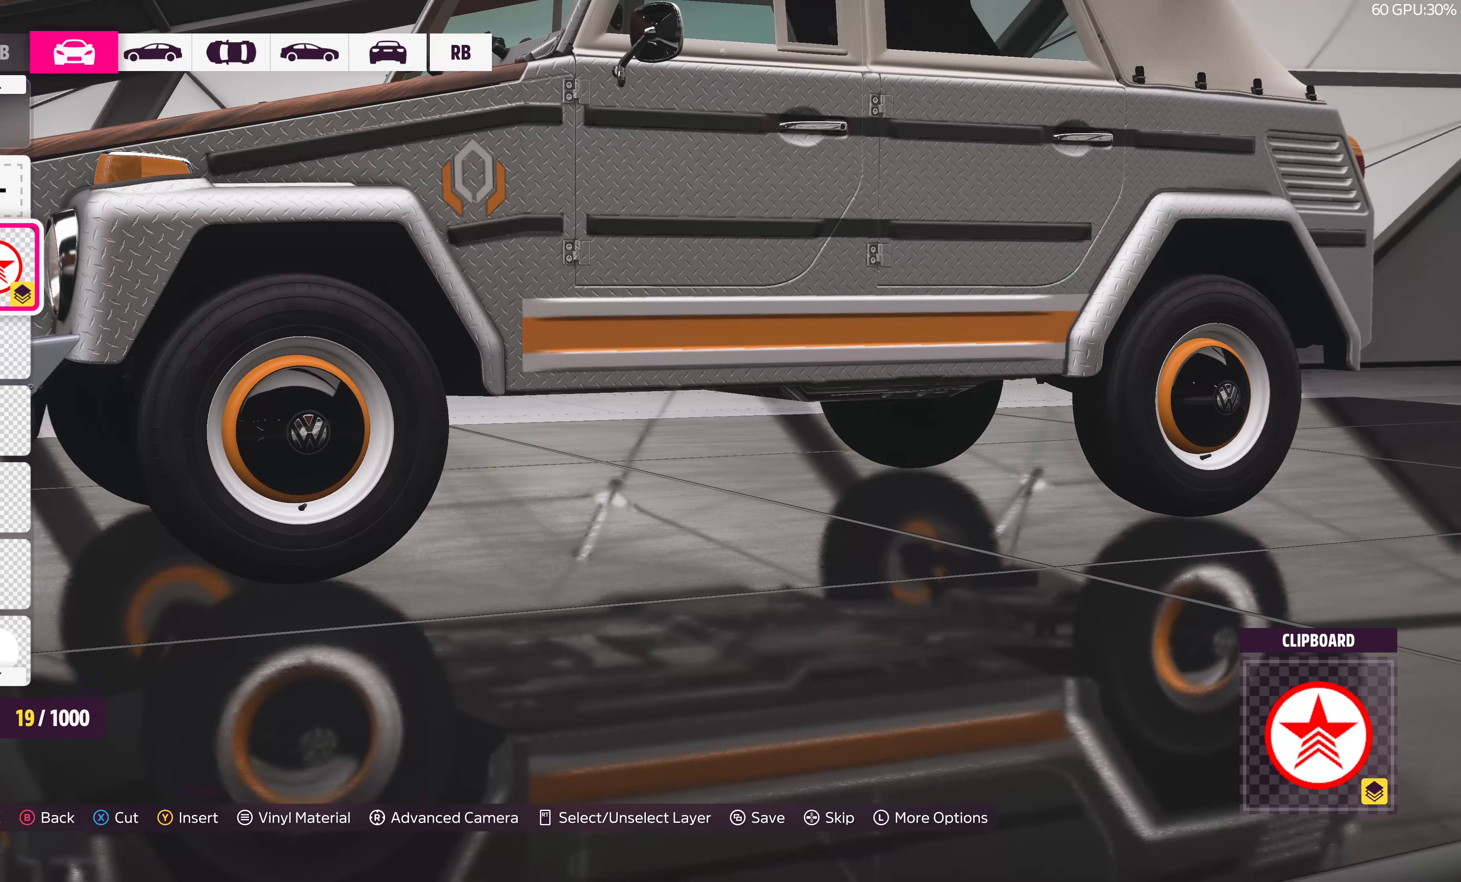
{"buttons": ["R1"], "left_stick": "center", "right_stick": "center", "events": [[467, "R1", "down"]]}
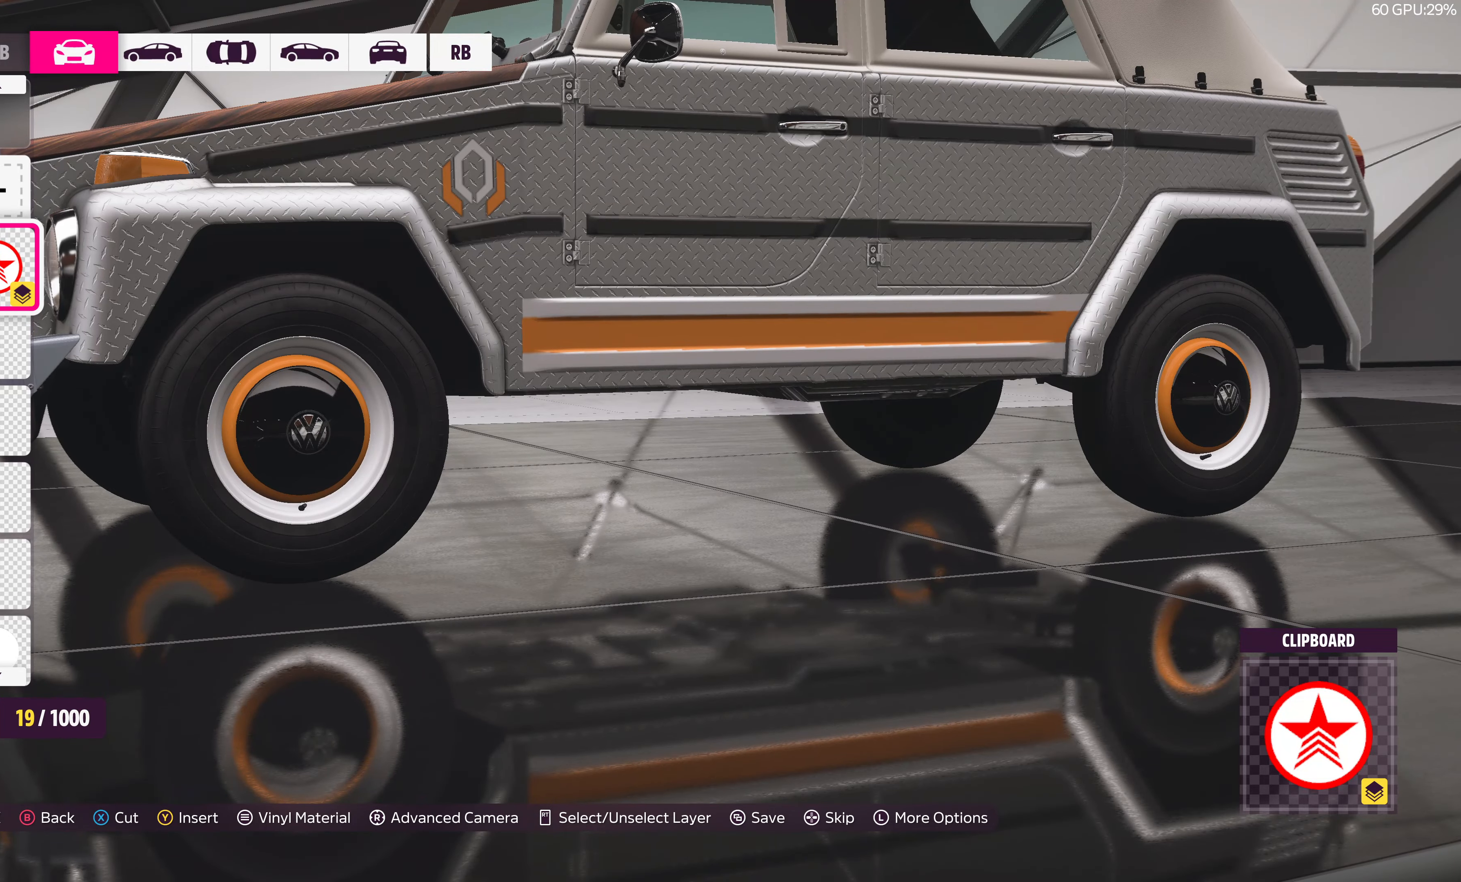
{"buttons": [], "left_stick": "center", "right_stick": "center", "events": [[117, "R1", "up"]]}
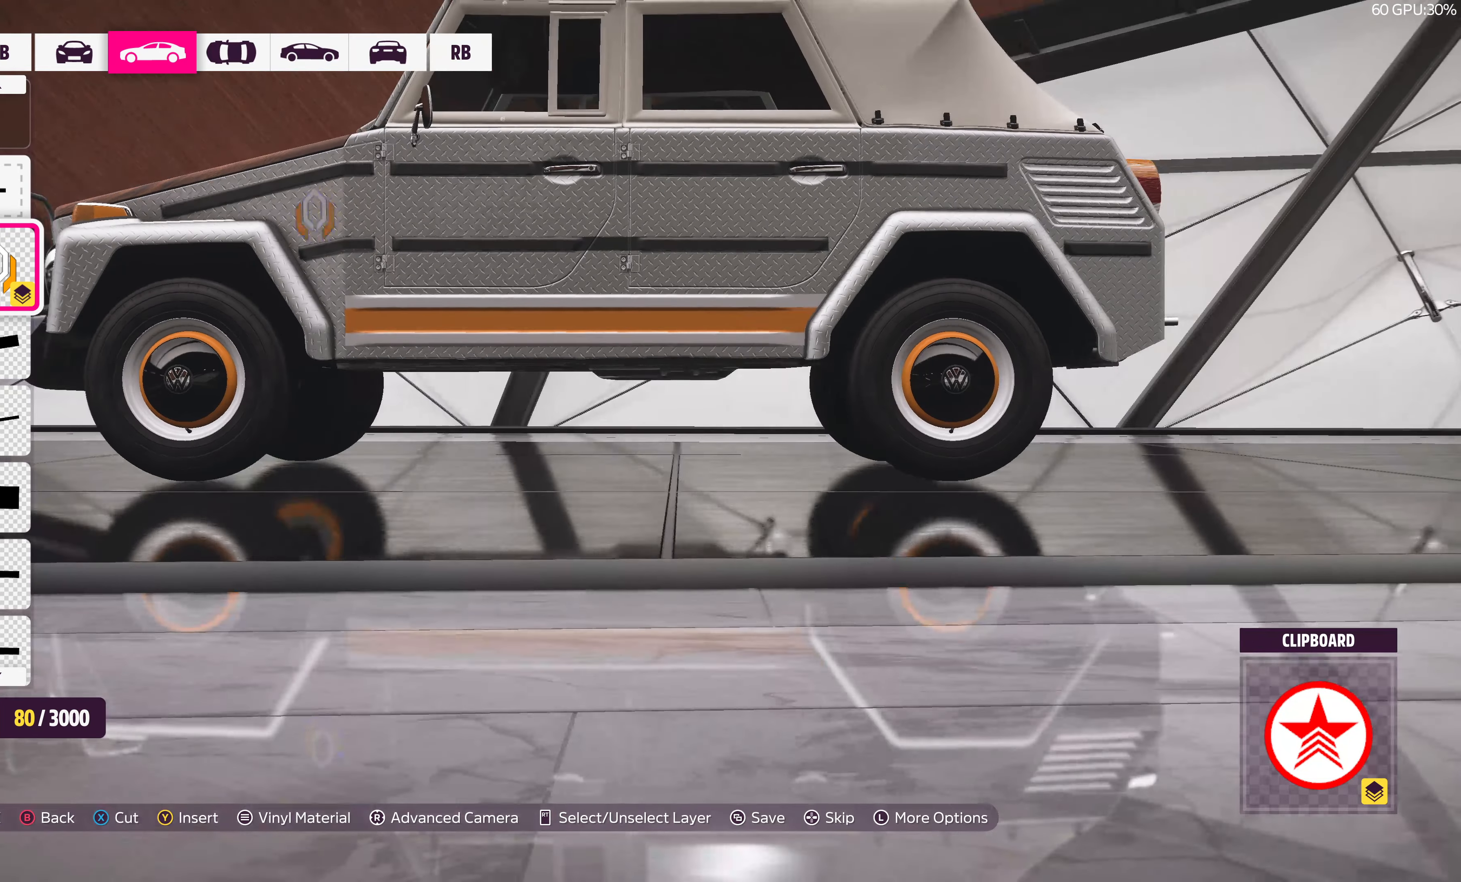
{"buttons": [], "left_stick": "center", "right_stick": "right", "events": [[483, "right_stick", "right"]]}
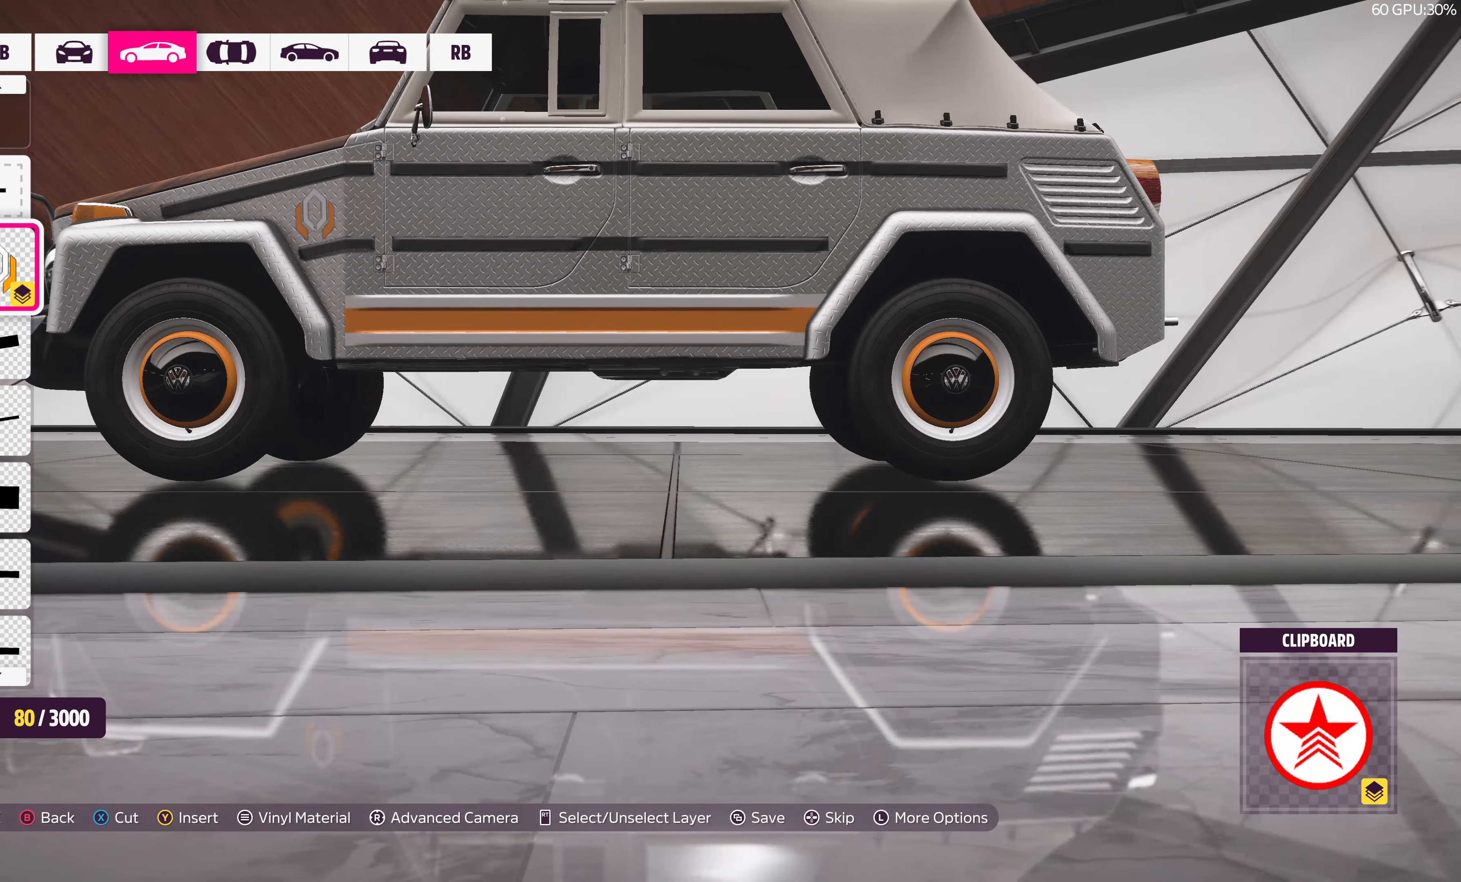
{"buttons": [], "left_stick": "center", "right_stick": "center", "events": [[367, "right_stick", "center"]]}
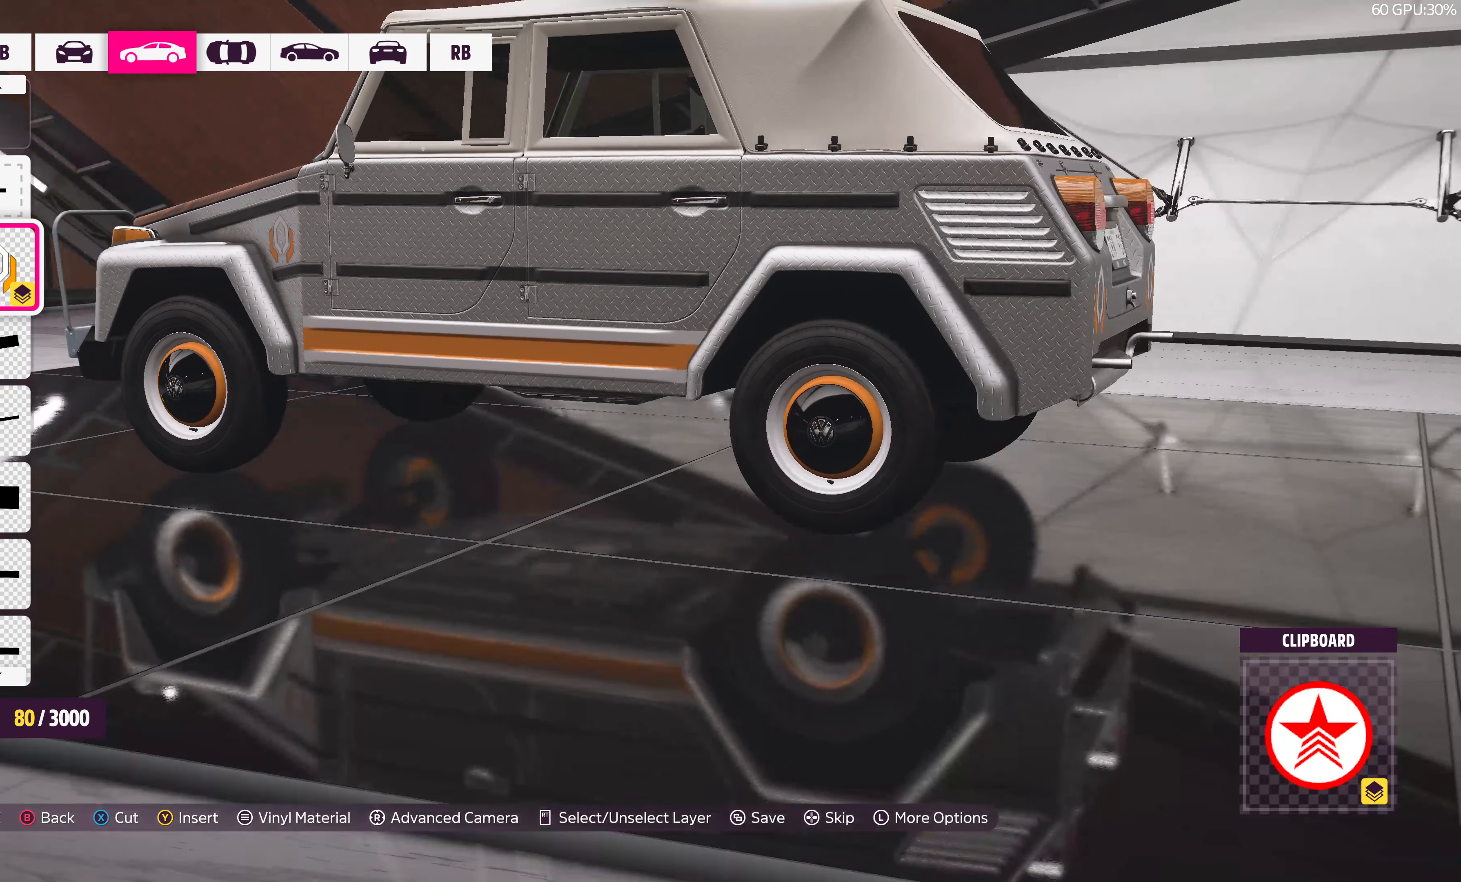
{"buttons": [], "left_stick": "center", "right_stick": "center", "events": []}
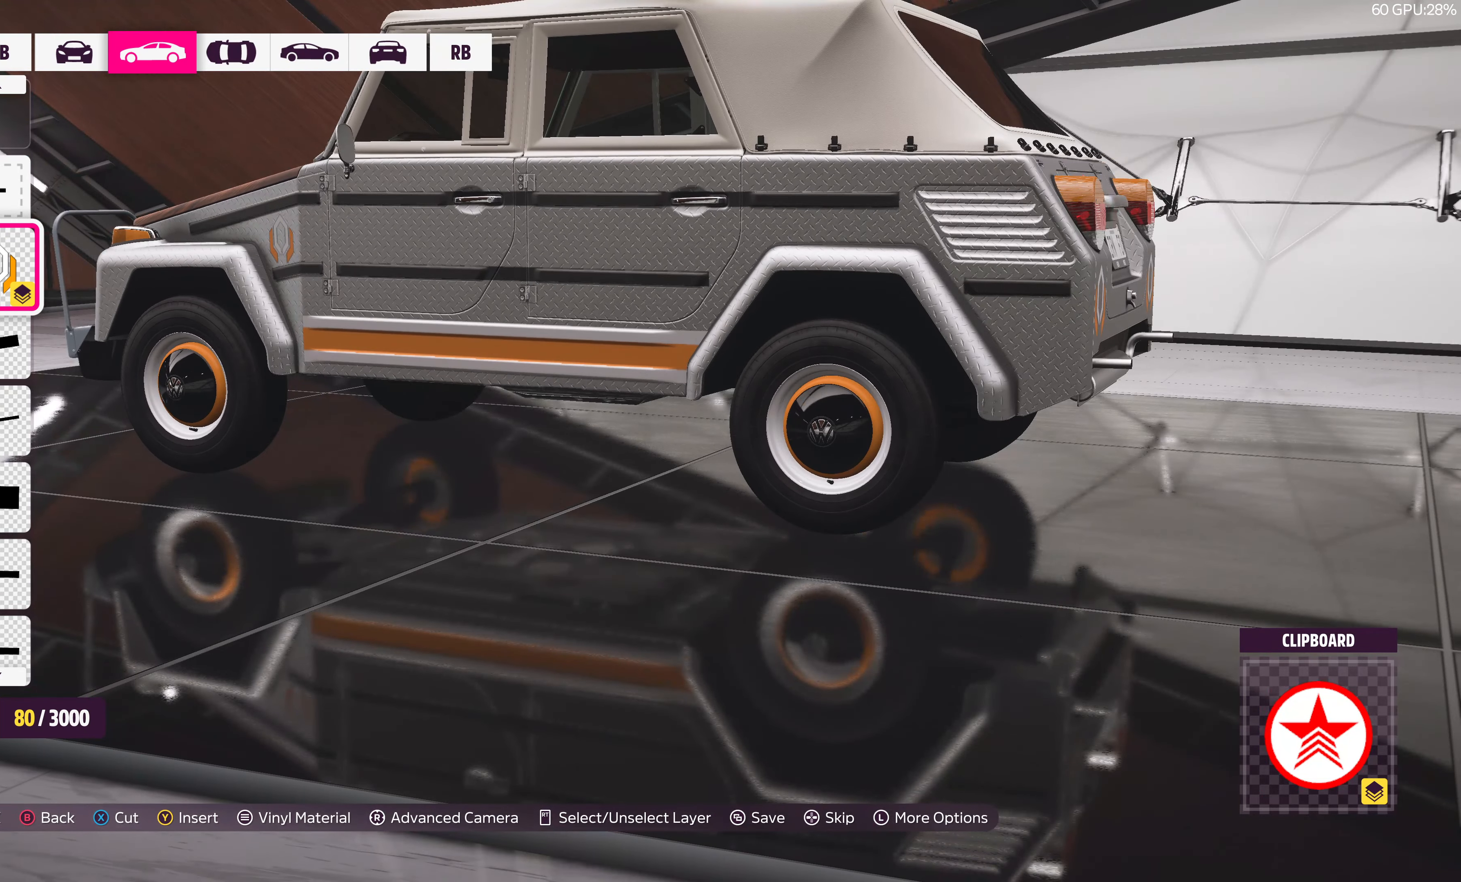
{"buttons": [], "left_stick": "center", "right_stick": "center", "events": []}
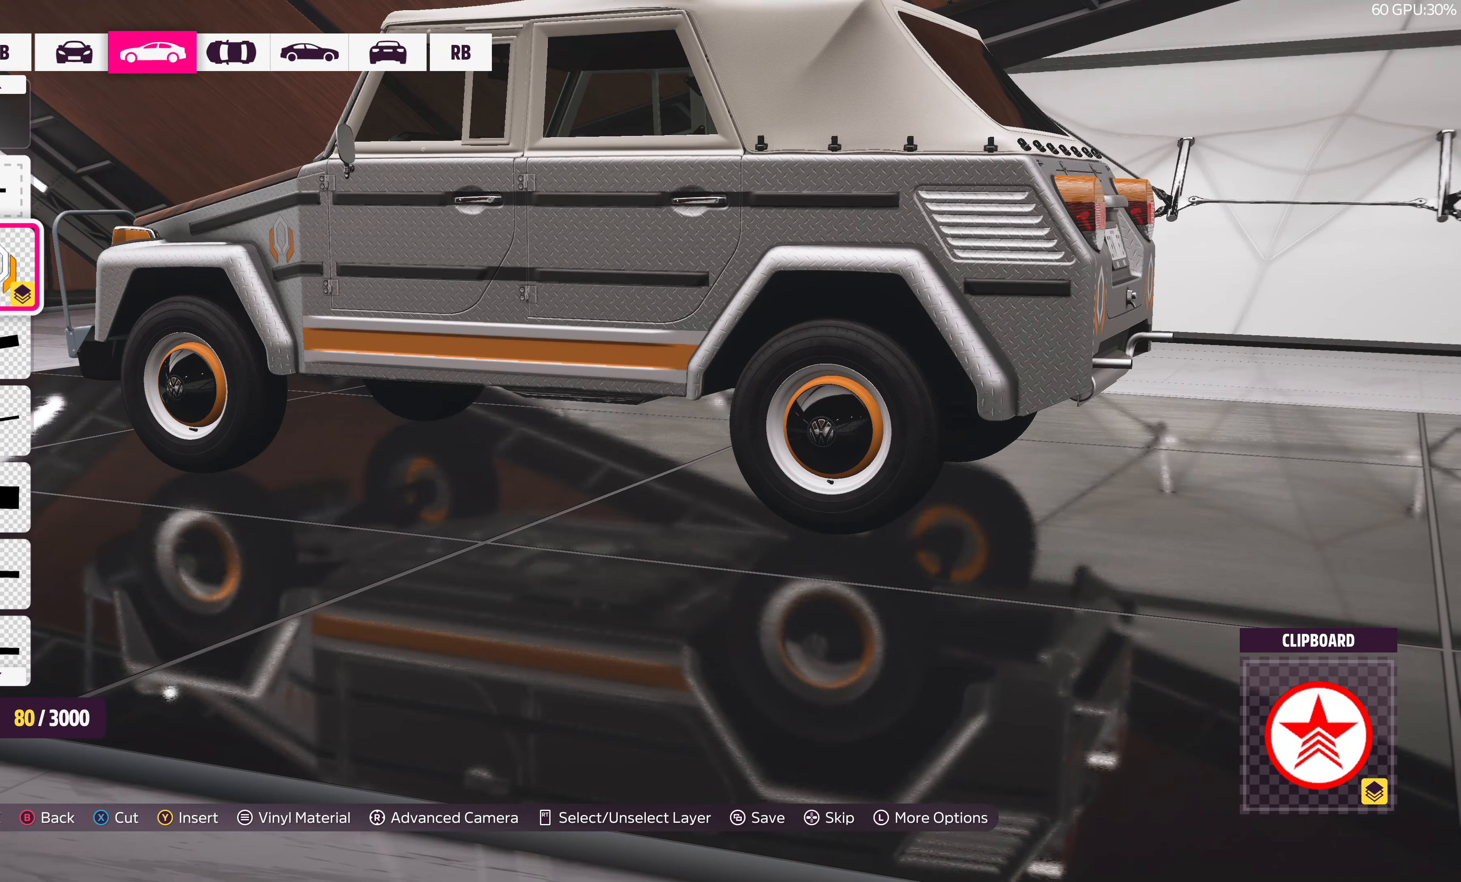
{"buttons": [], "left_stick": "center", "right_stick": "left", "events": [[350, "right_stick", "left"]]}
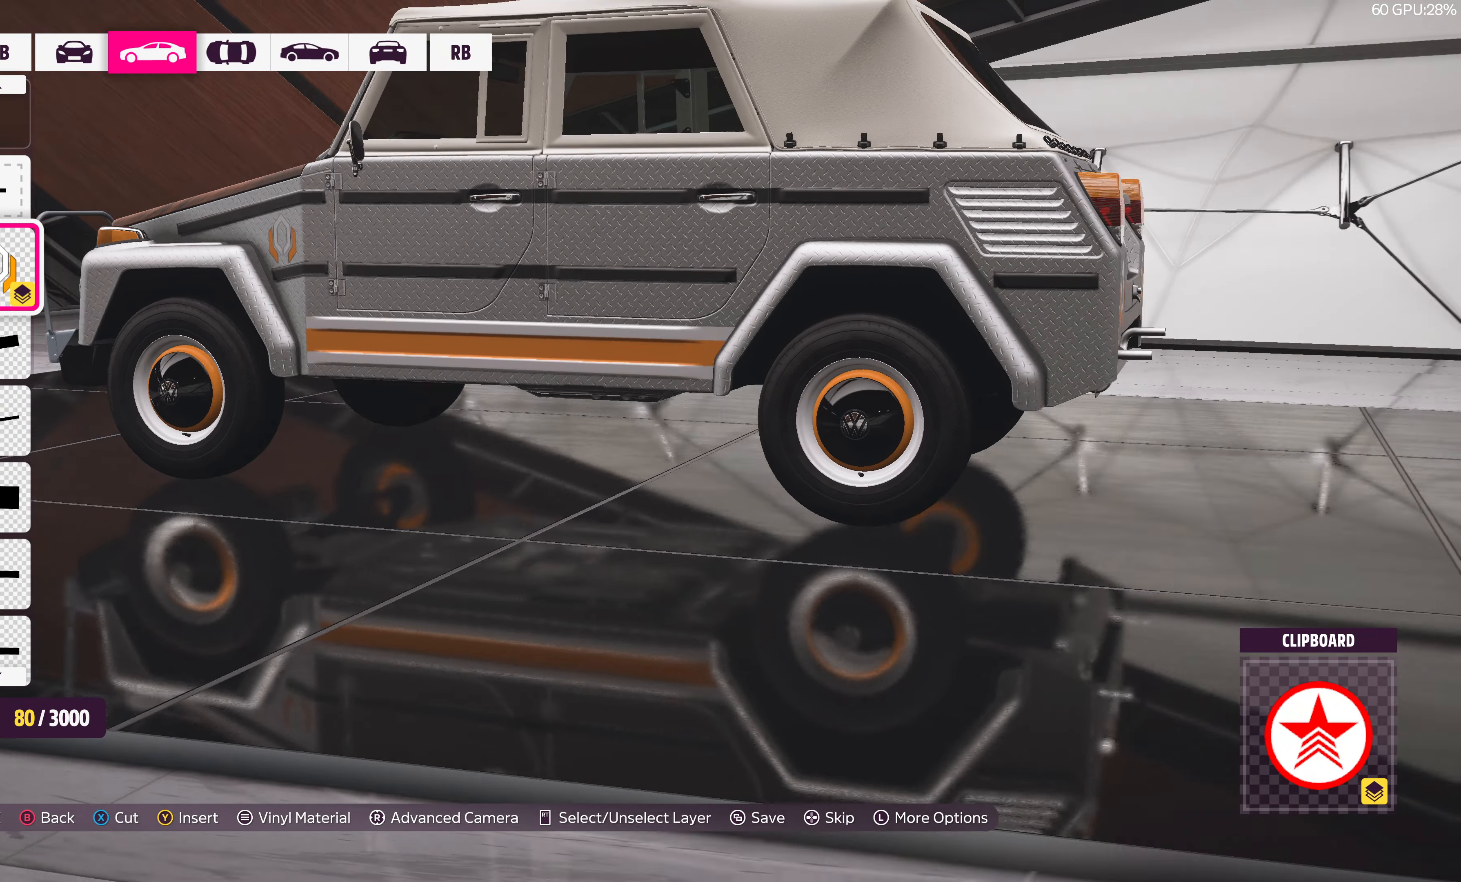
{"buttons": [], "left_stick": "center", "right_stick": "left", "events": []}
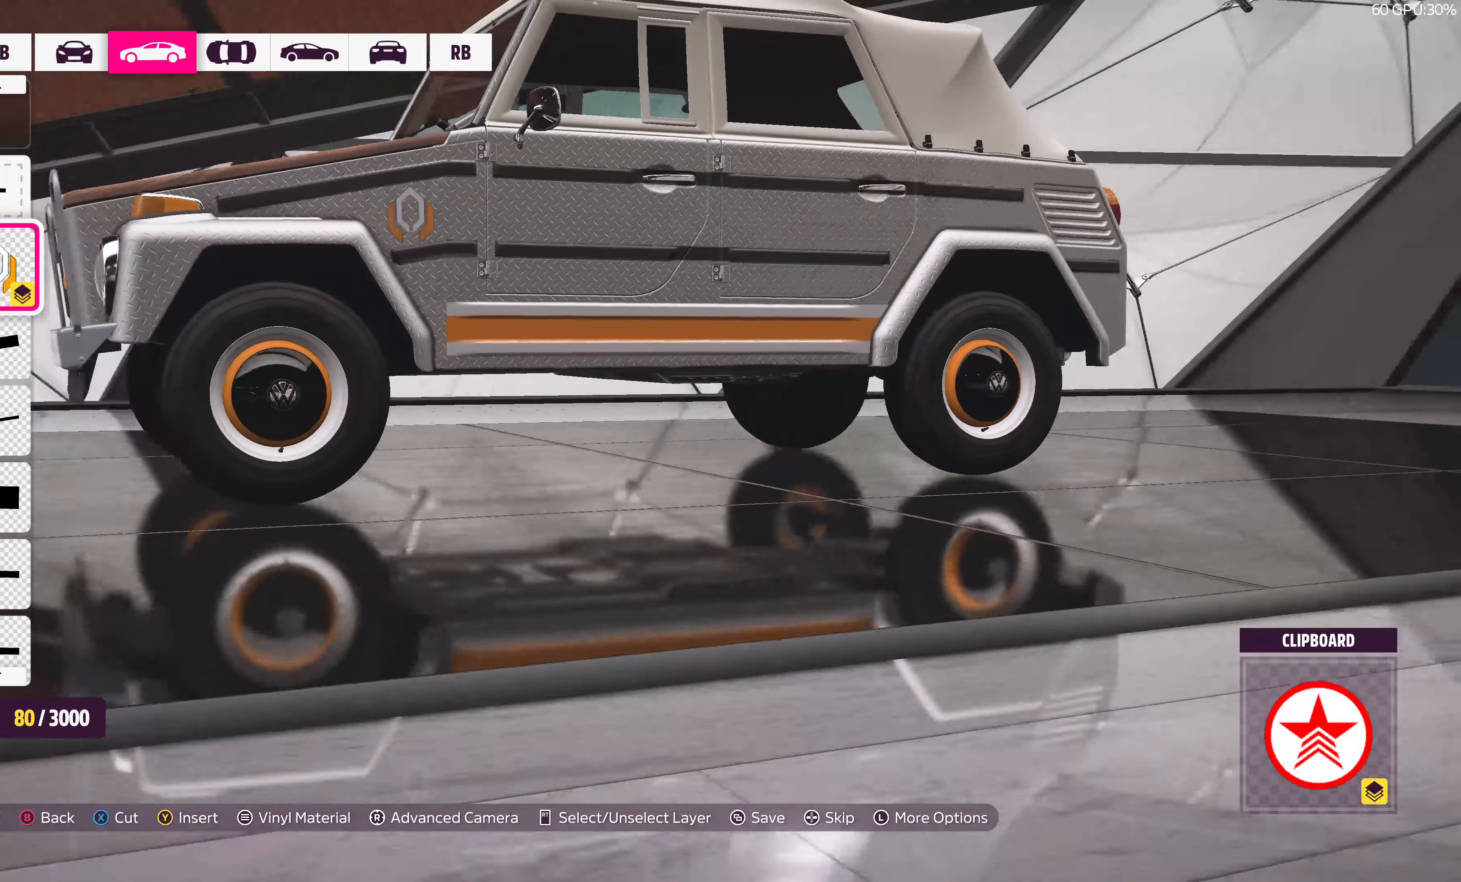
{"buttons": [], "left_stick": "center", "right_stick": "right", "events": [[67, "right_stick", "center"], [250, "right_stick", "right"]]}
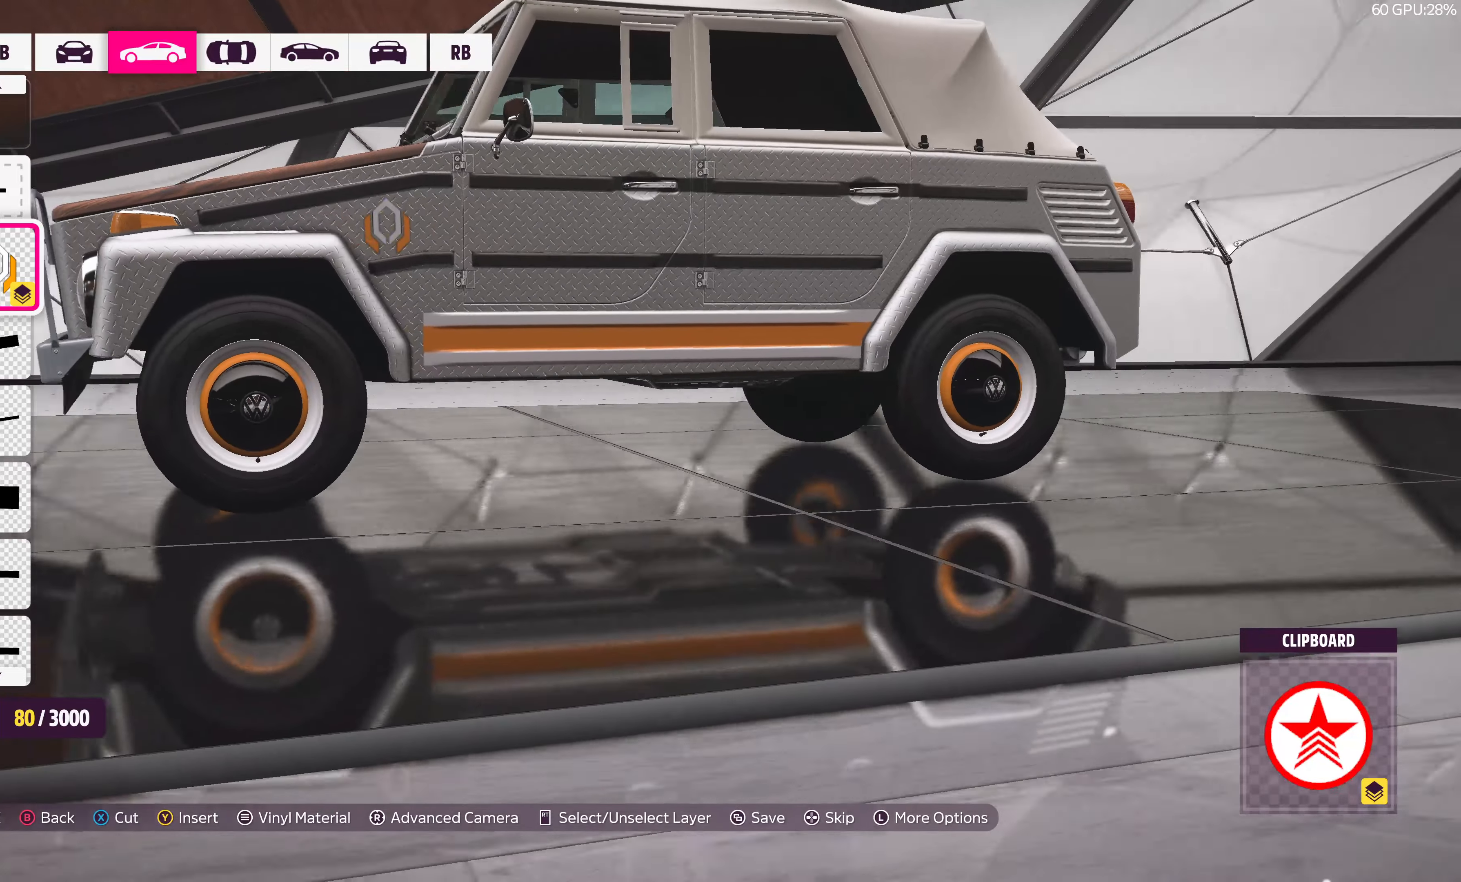
{"buttons": ["CROSS"], "left_stick": "center", "right_stick": "center", "events": [[50, "right_stick", "center"], [150, "CROSS", "down"], [267, "CROSS", "up"], [484, "CROSS", "down"]]}
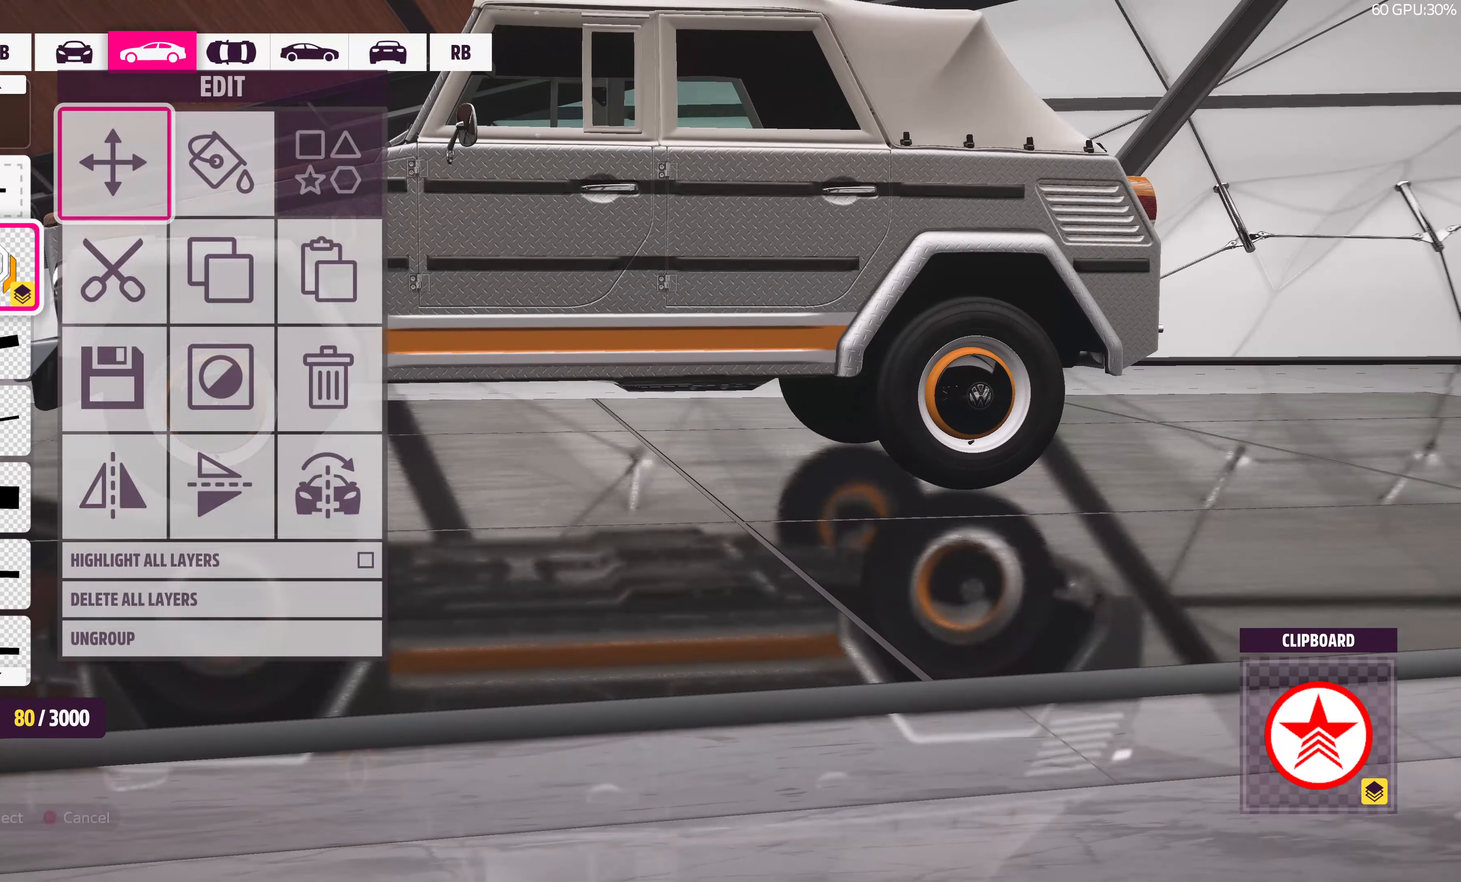
{"buttons": [], "left_stick": "center", "right_stick": "right", "events": [[100, "CROSS", "up"], [384, "right_stick", "right"]]}
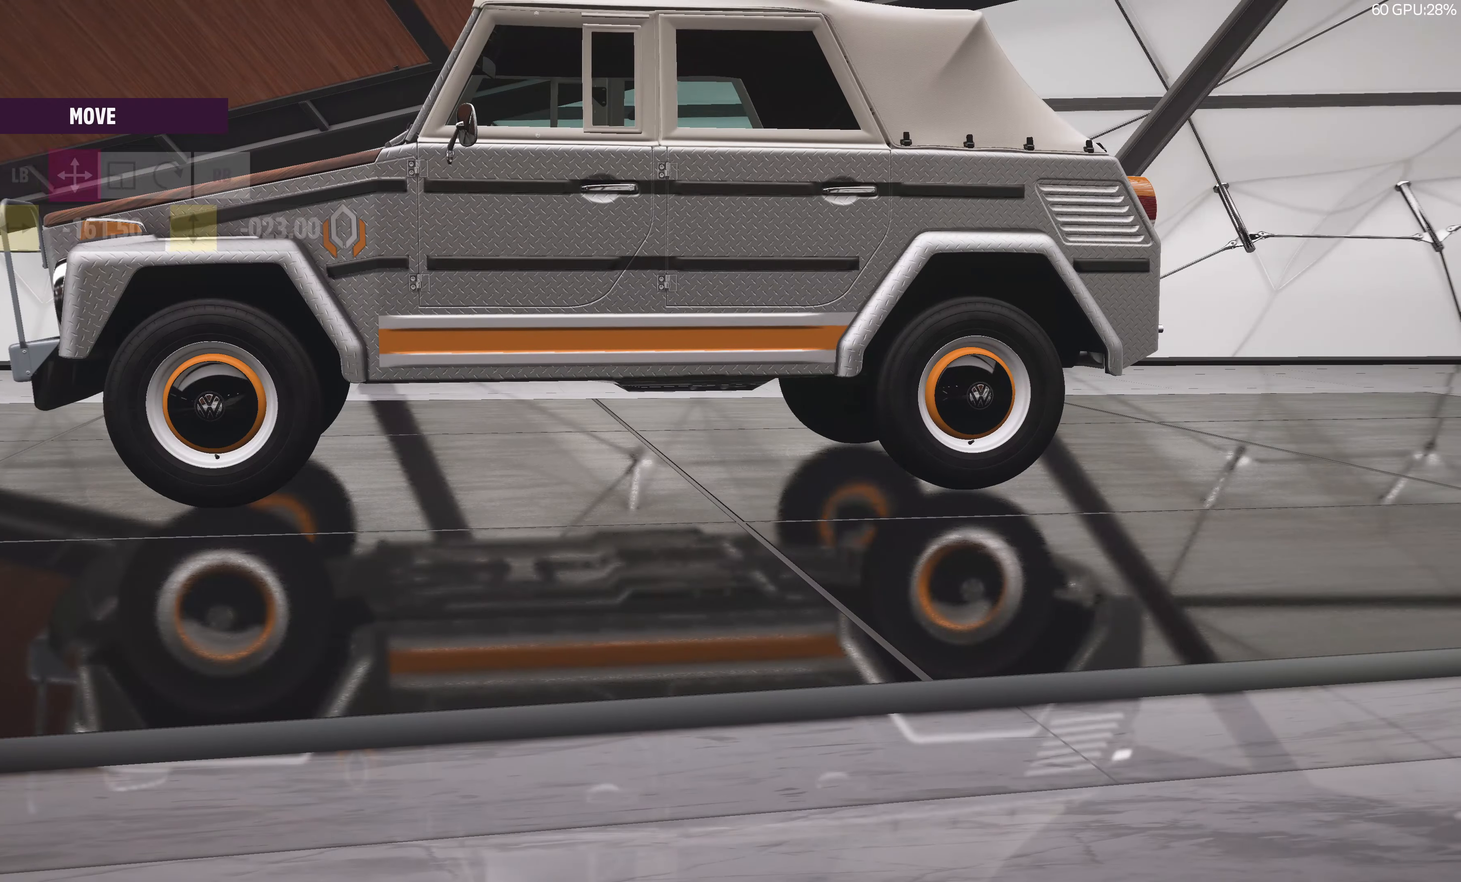
{"buttons": [], "left_stick": "center", "right_stick": "right", "events": []}
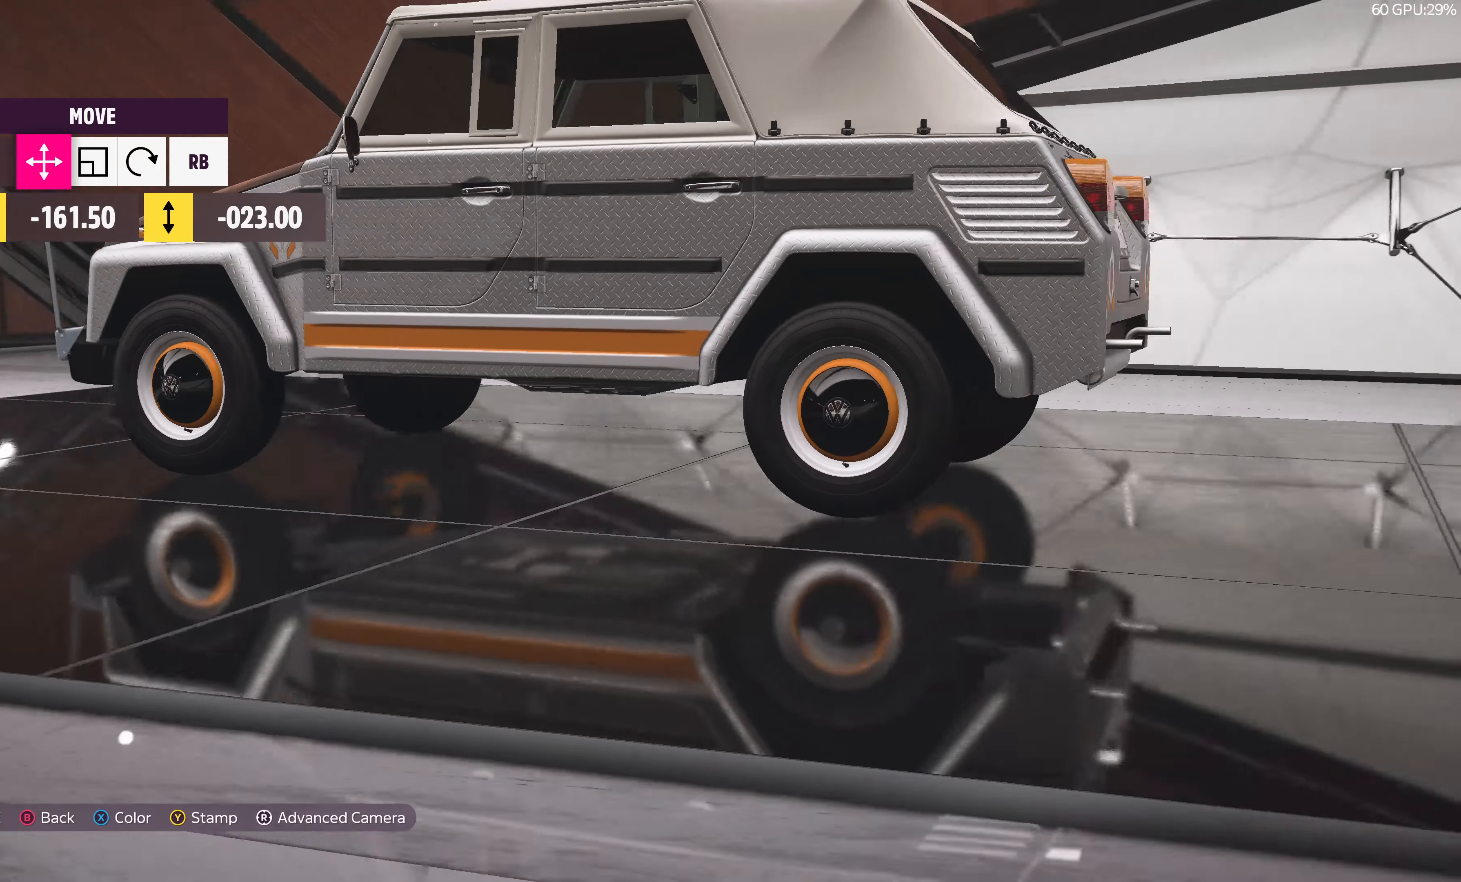
{"buttons": [], "left_stick": "center", "right_stick": "center", "events": [[267, "right_stick", "center"]]}
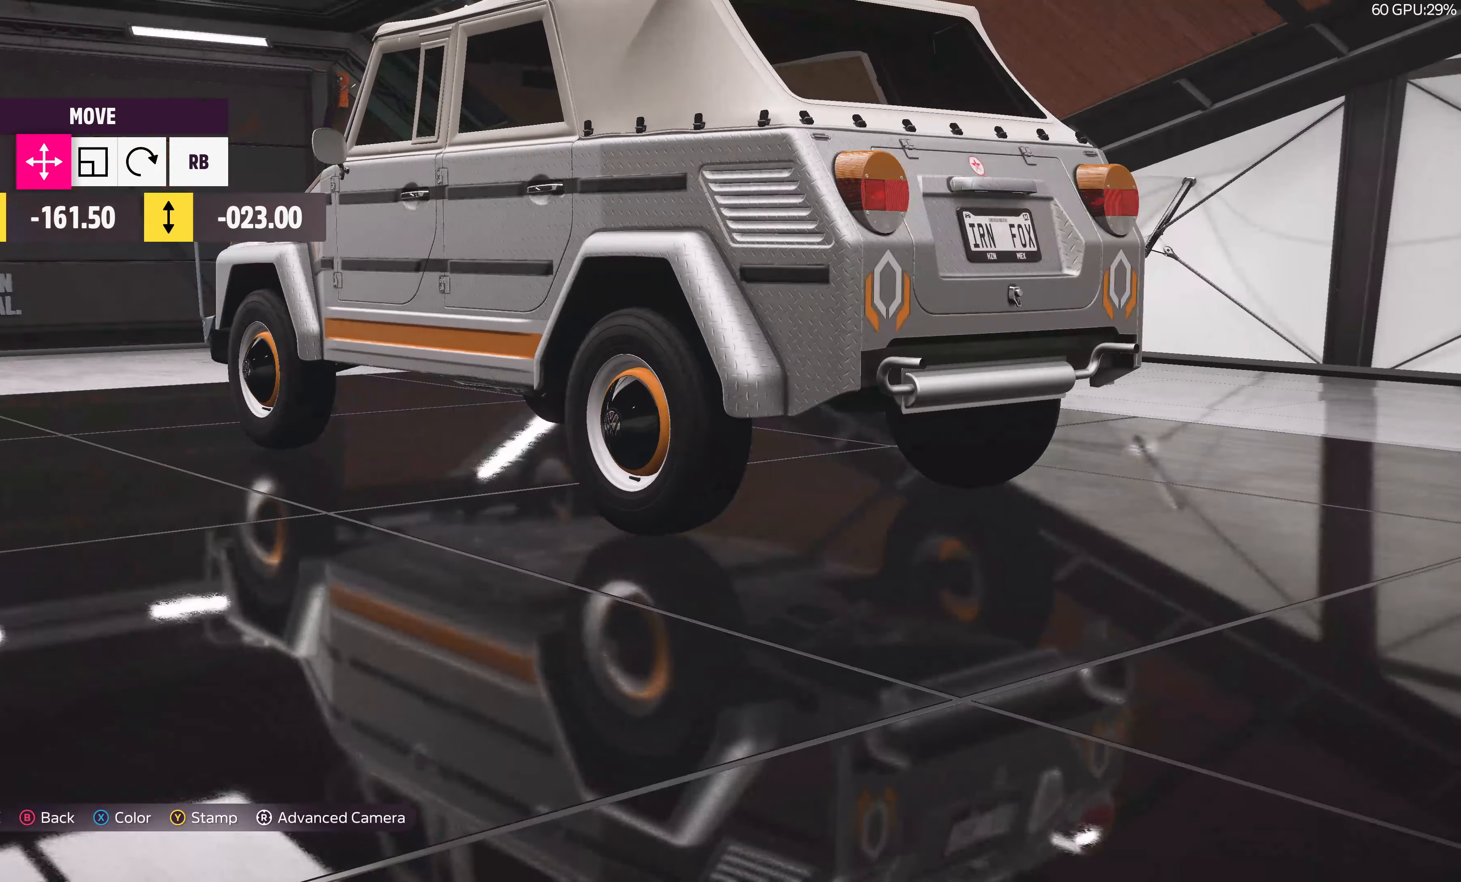
{"buttons": [], "left_stick": "center", "right_stick": "left", "events": [[117, "right_stick", "left"]]}
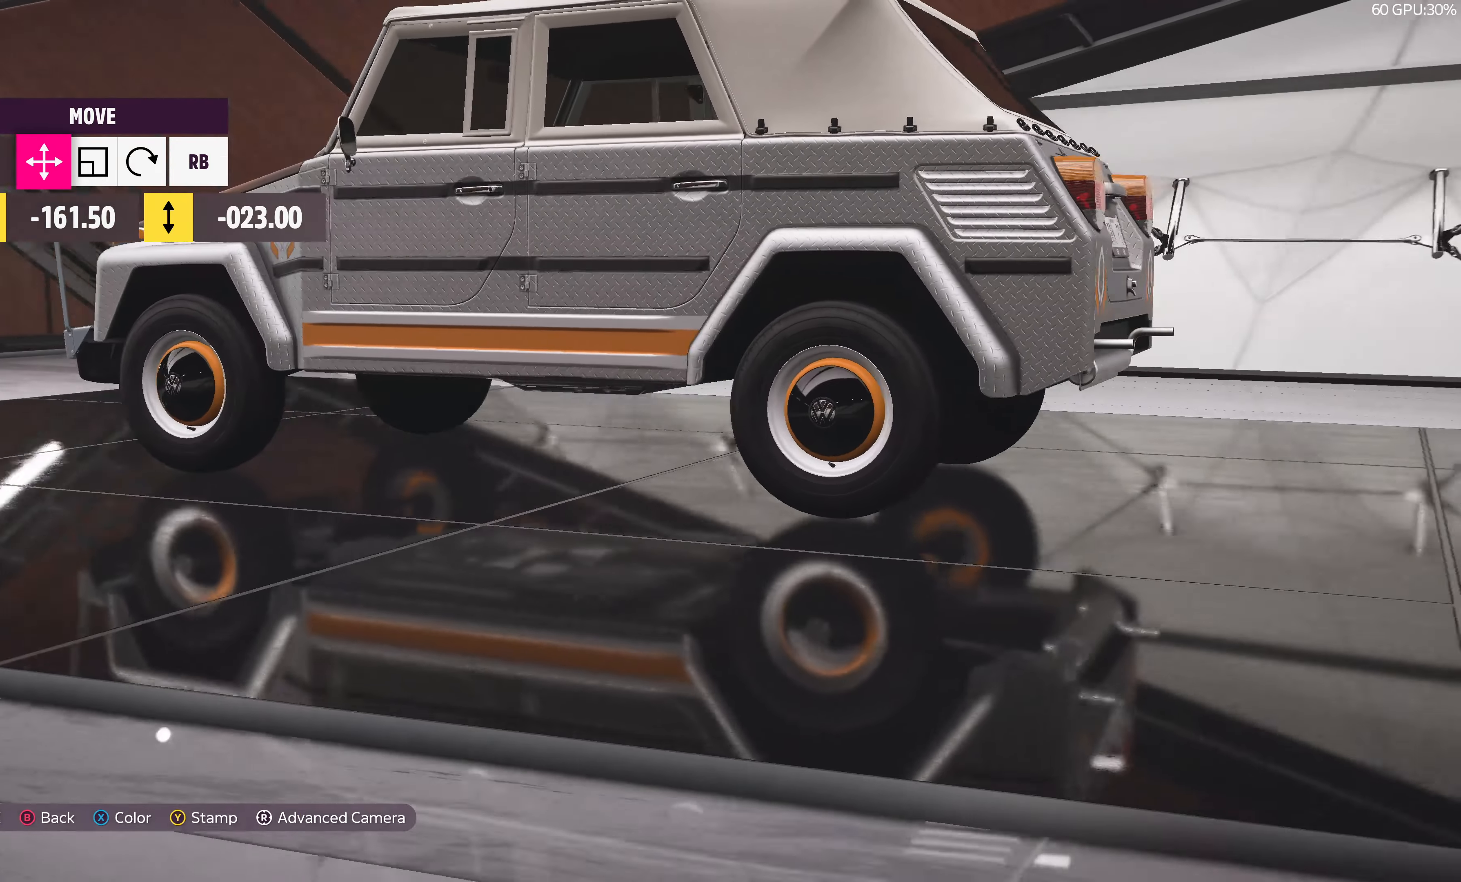
{"buttons": [], "left_stick": "center", "right_stick": "center", "events": [[100, "right_stick", "center"], [217, "TRIANGLE", "down"], [350, "TRIANGLE", "up"]]}
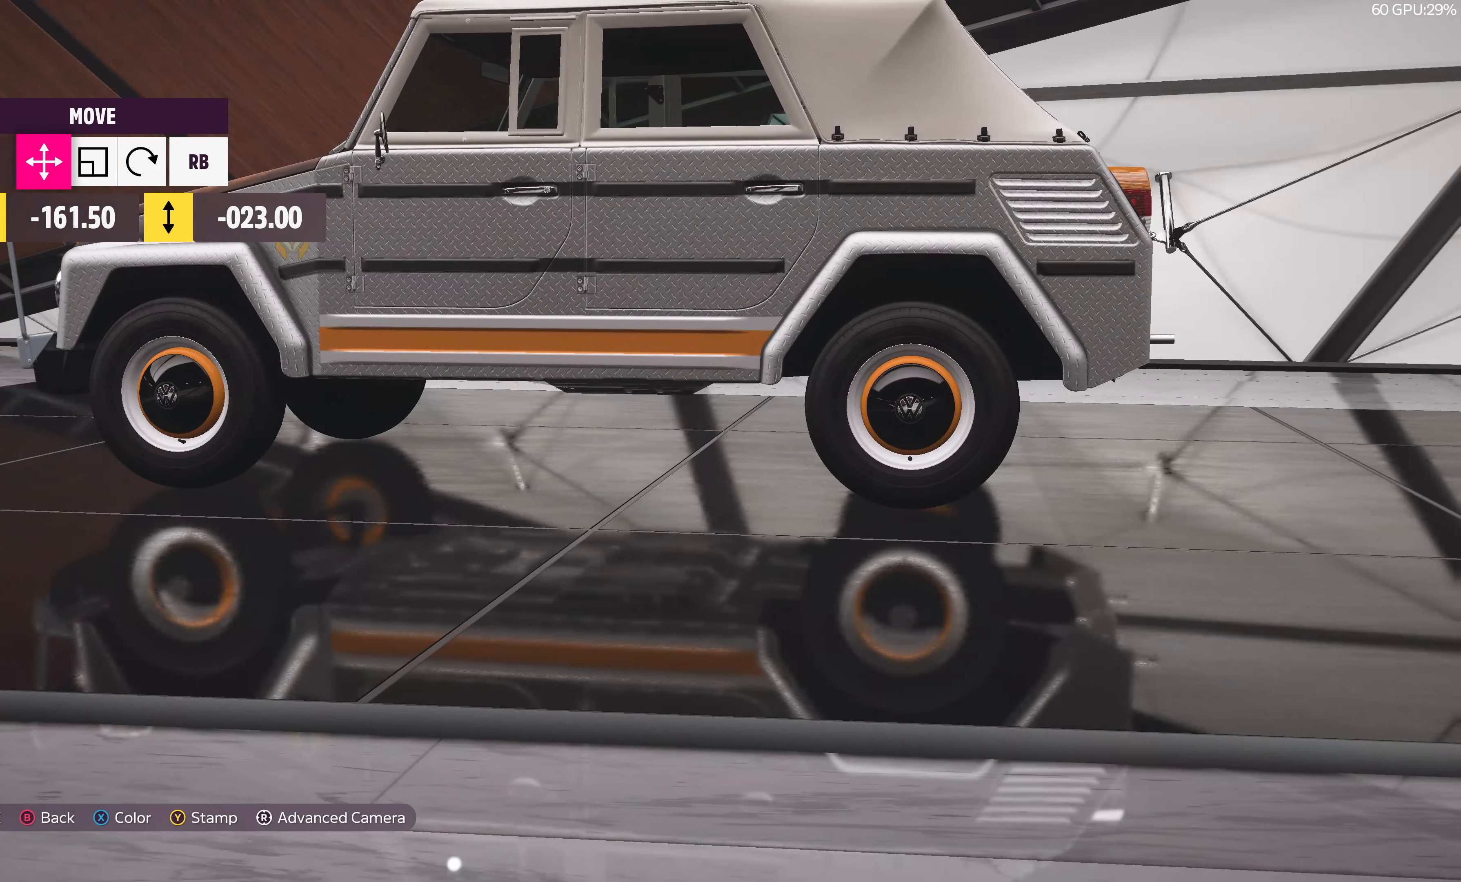
{"buttons": [], "left_stick": "right", "right_stick": "center", "events": [[150, "left_stick", "right"]]}
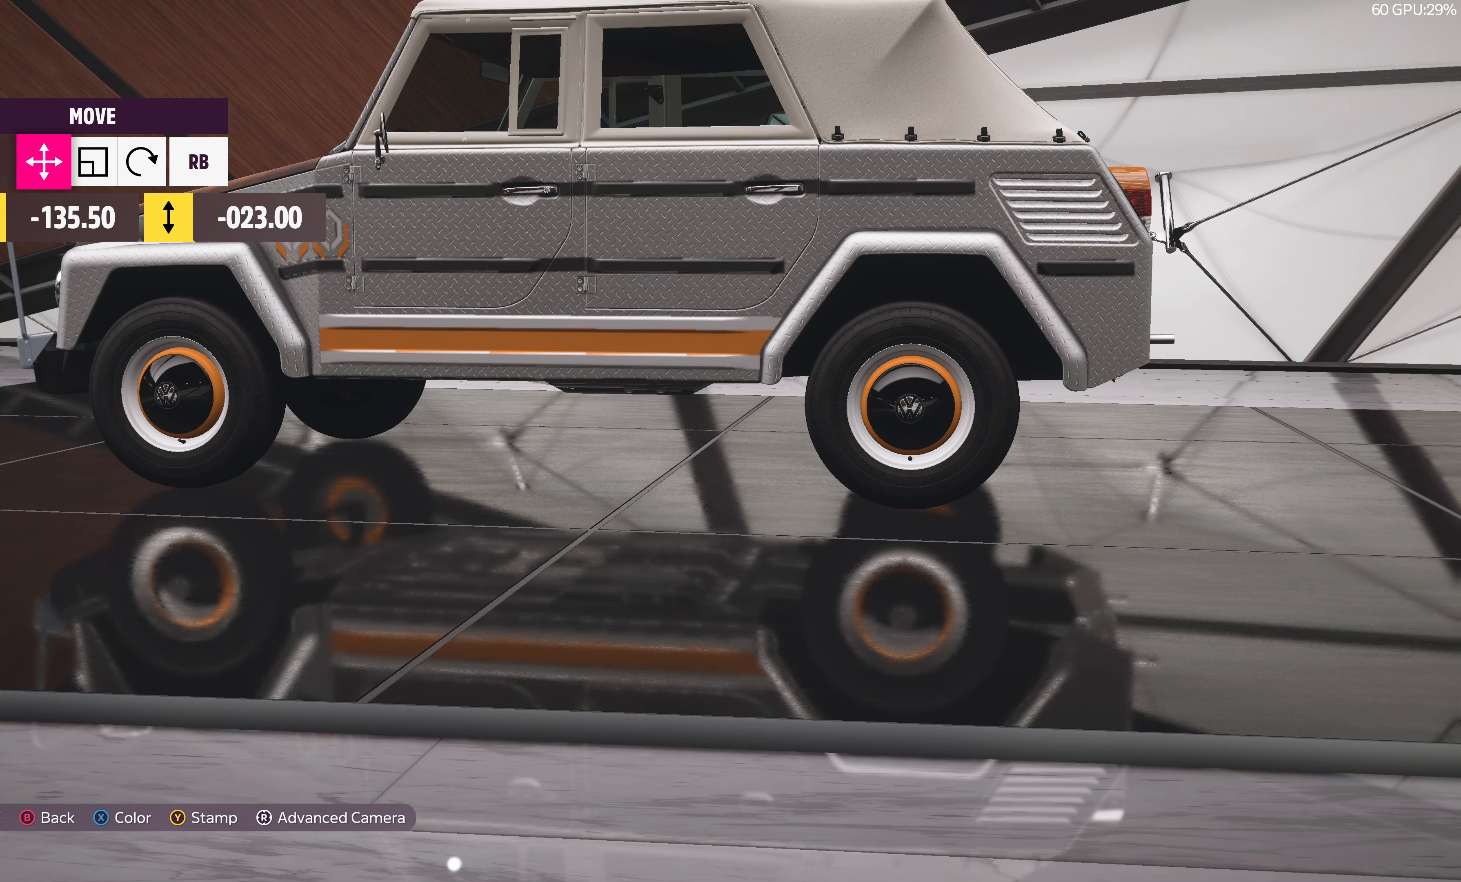
{"buttons": [], "left_stick": "right", "right_stick": "center", "events": []}
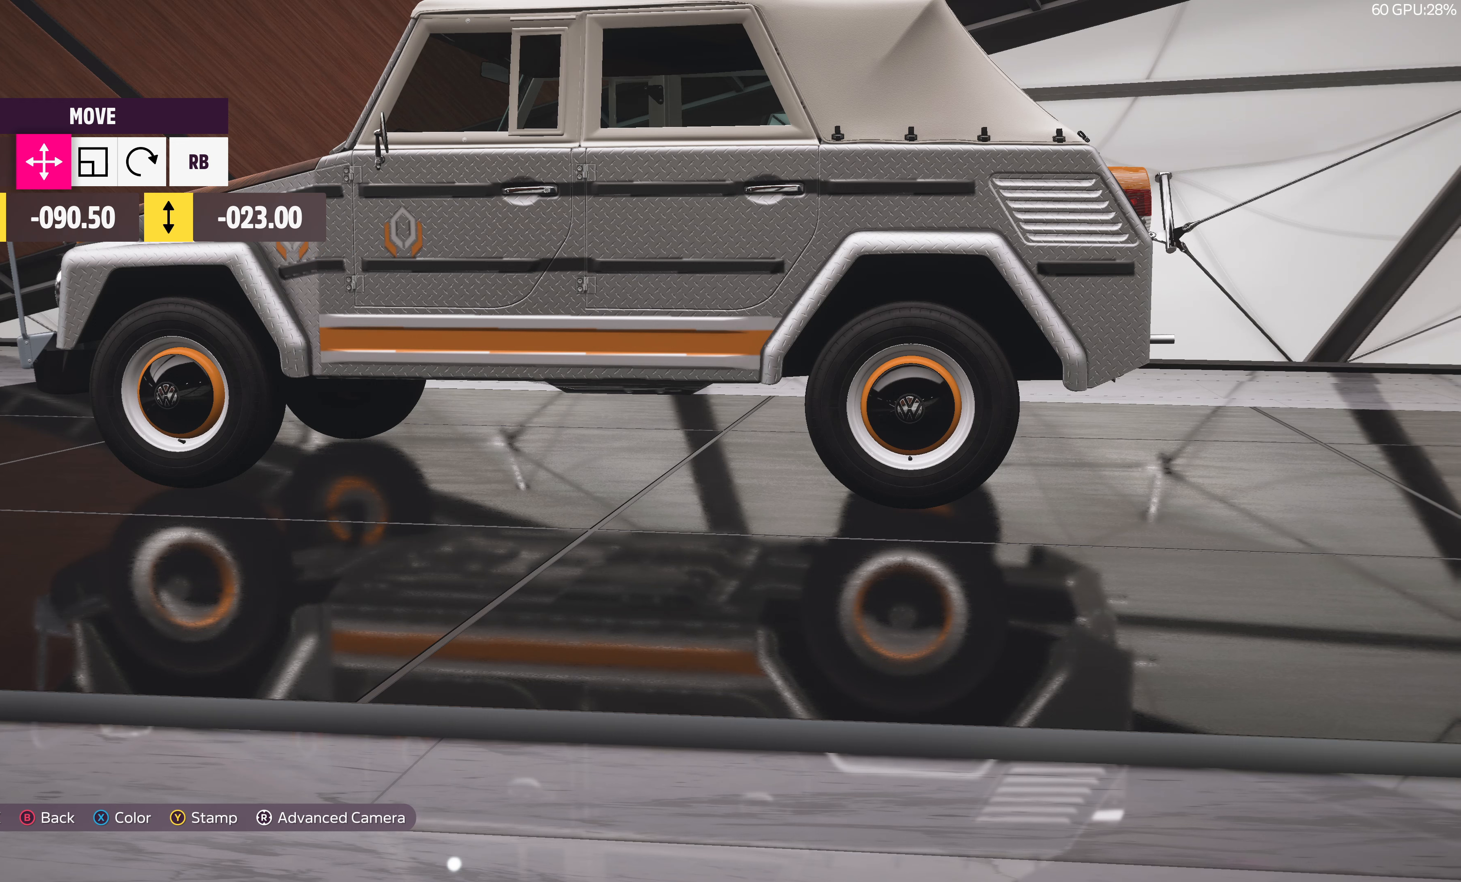
{"buttons": [], "left_stick": "right", "right_stick": "center", "events": []}
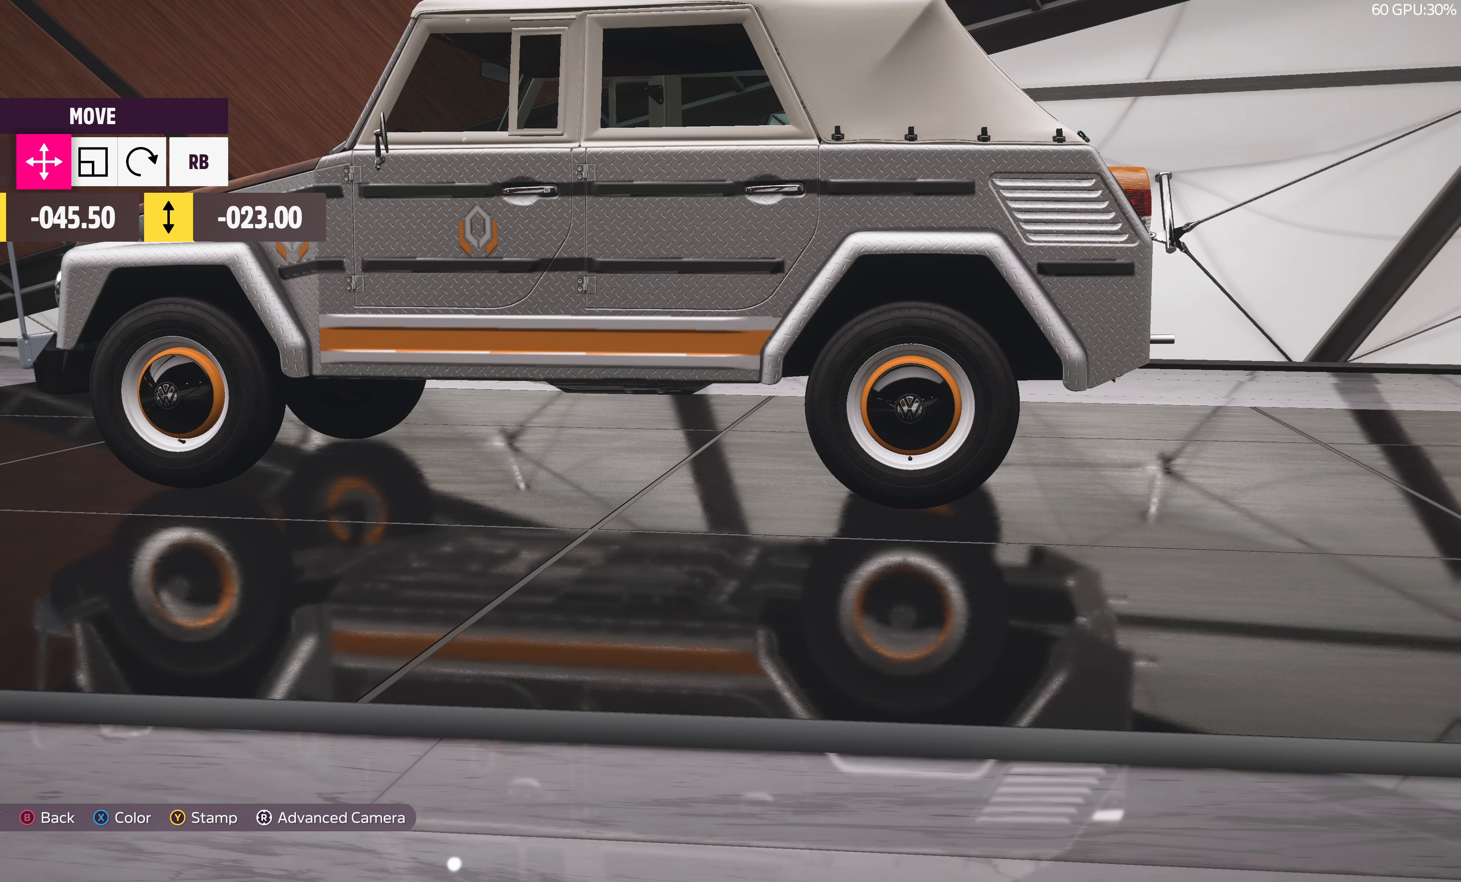
{"buttons": [], "left_stick": "right", "right_stick": "center", "events": []}